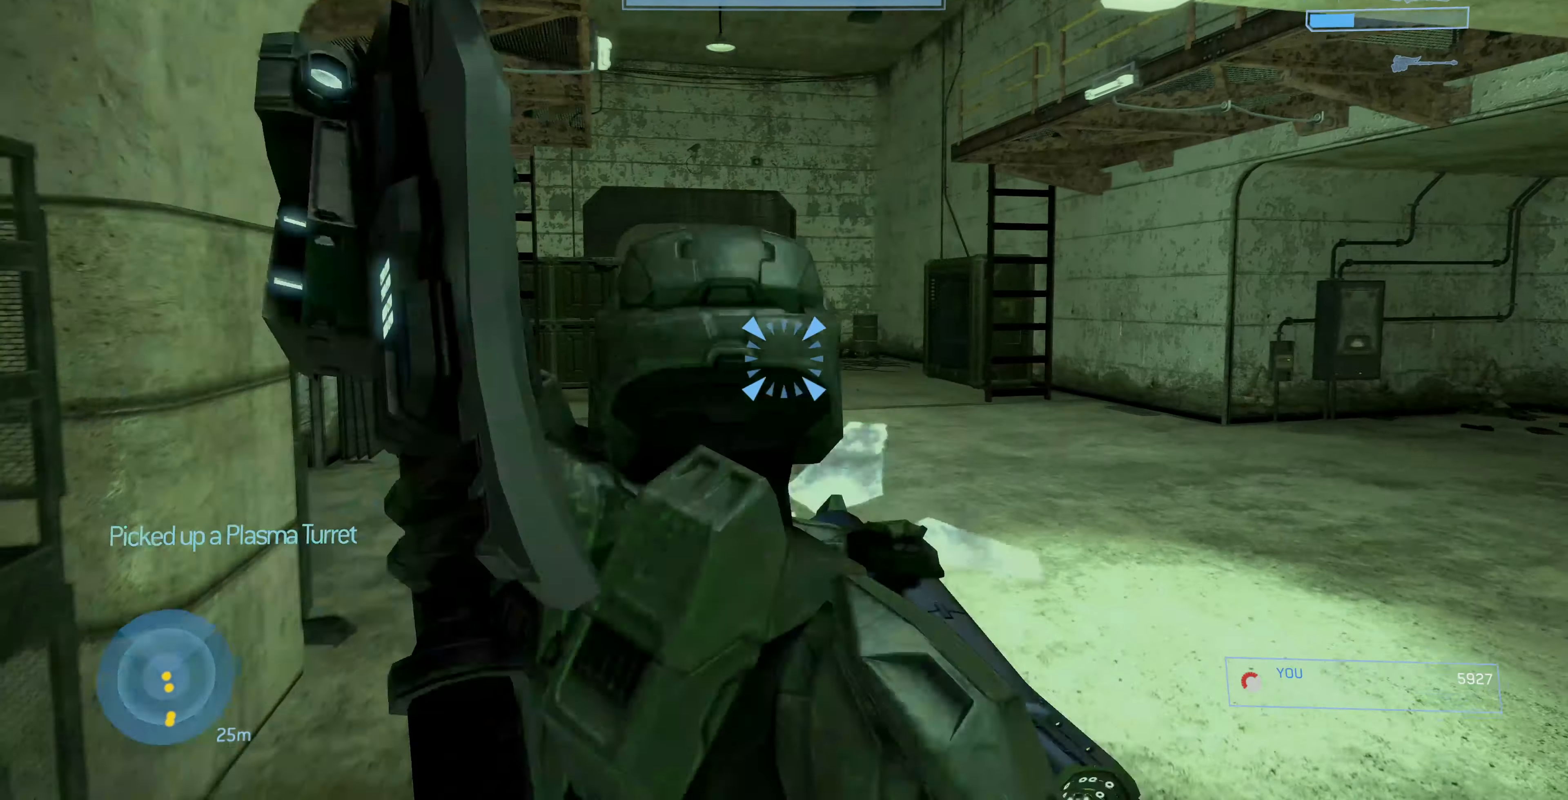
Gameplay with a controller (PlayStation layout); each line is a JSON object with the inputs held at the frame after it. "events" lists button and stick changes between this image and that frame as [ms after this image, input, new state], when the widget could be followed in between.
{"buttons": [], "left_stick": "up", "right_stick": "center", "events": [[34, "right_stick", "center"]]}
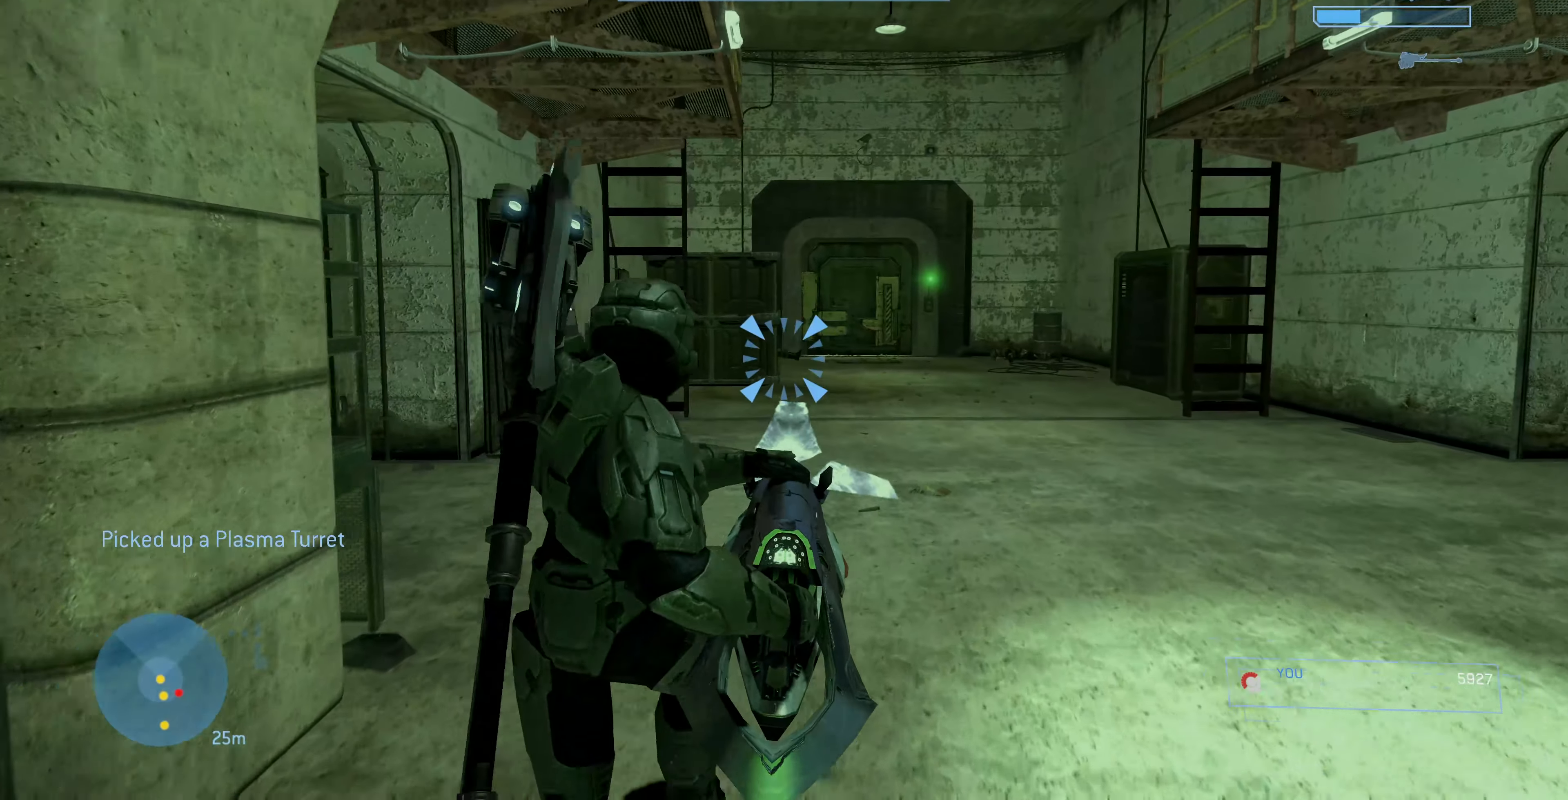
{"buttons": [], "left_stick": "up", "right_stick": "center", "events": [[200, "right_stick", "right"], [467, "right_stick", "center"]]}
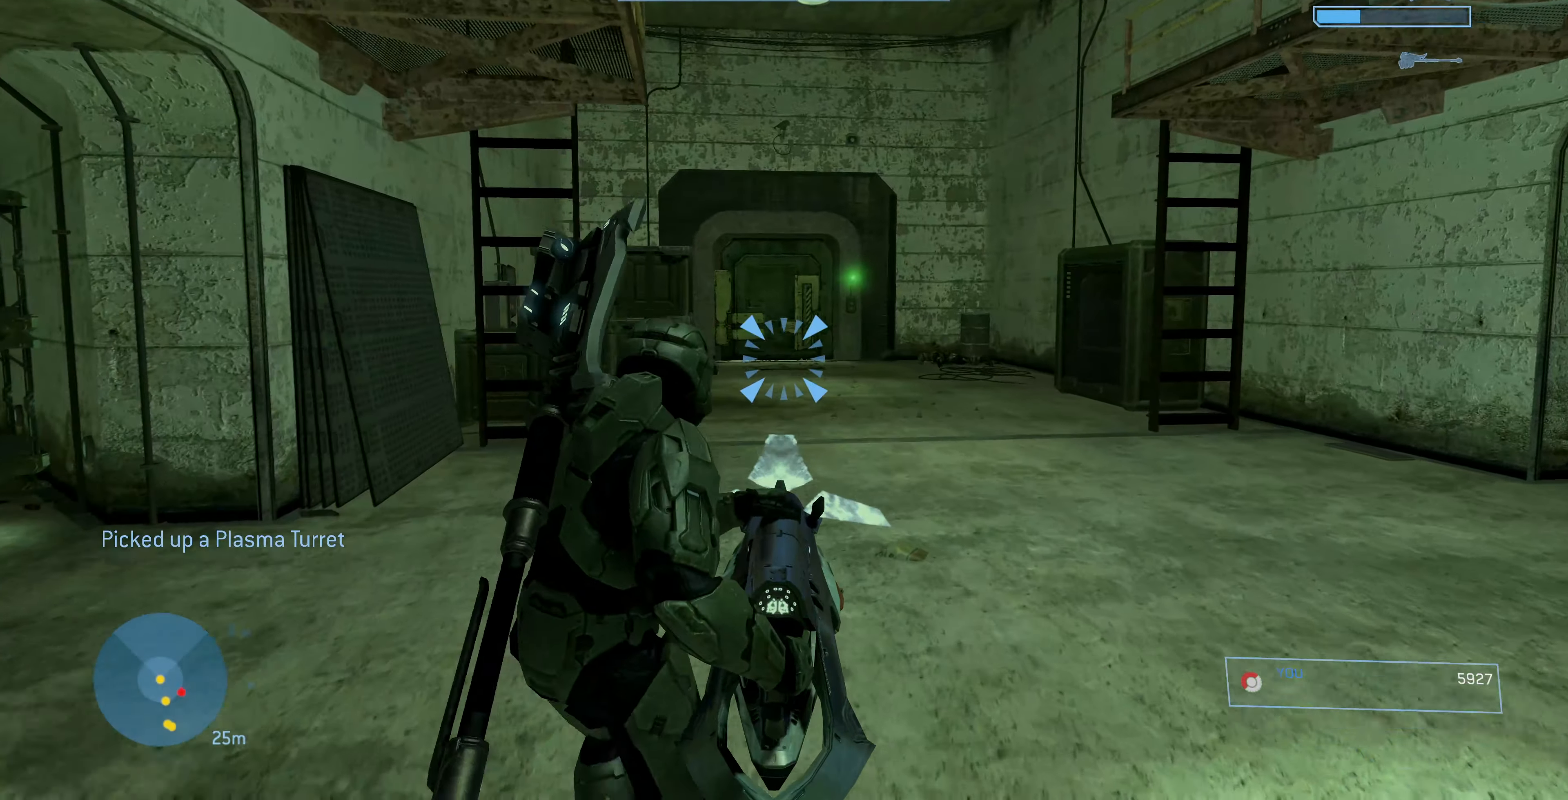
{"buttons": [], "left_stick": "up-left", "right_stick": "right", "events": [[134, "right_stick", "right"], [300, "left_stick", "up-left"]]}
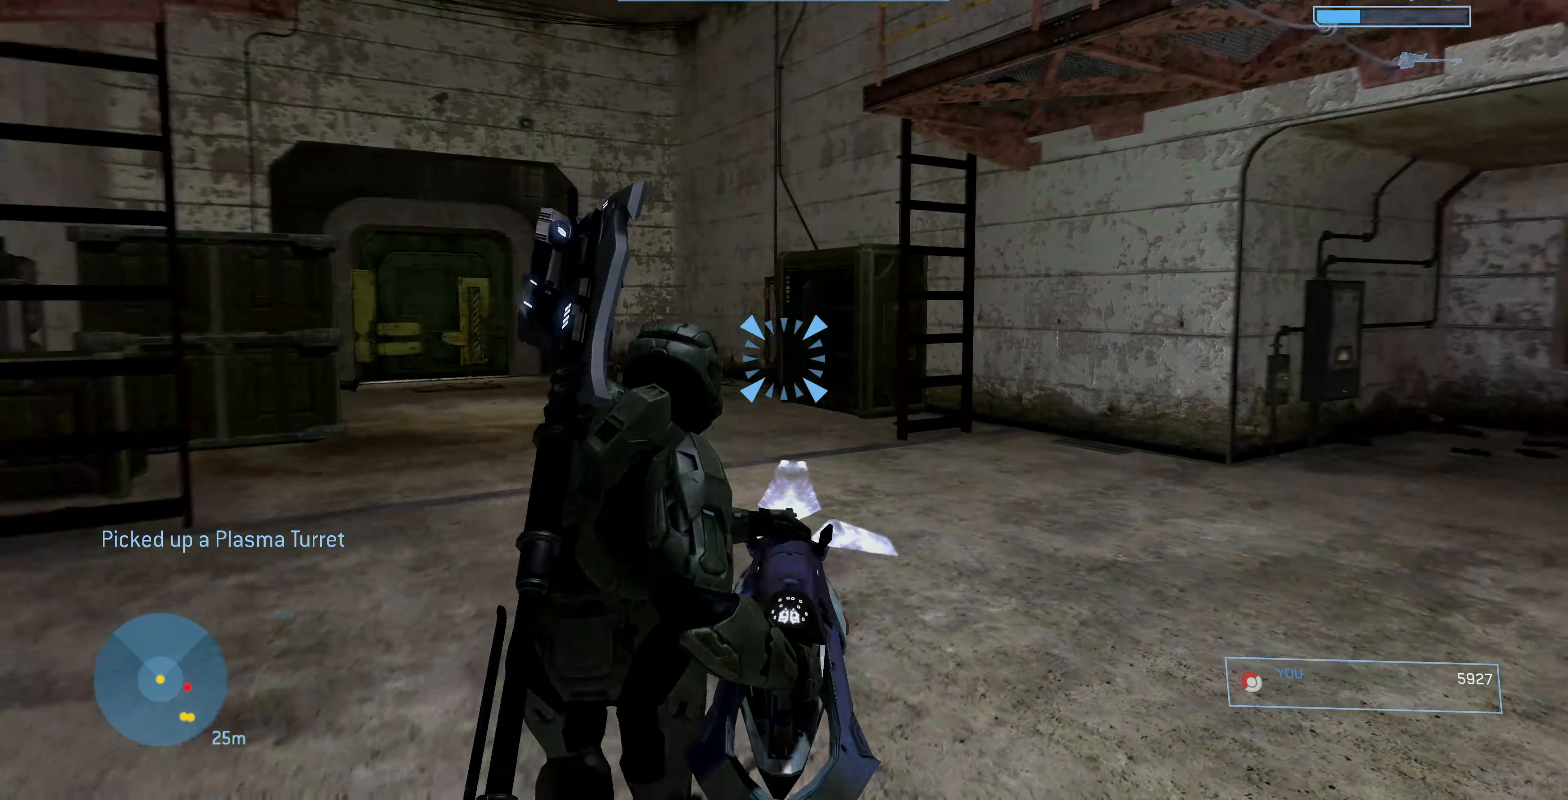
{"buttons": [], "left_stick": "up-left", "right_stick": "right", "events": []}
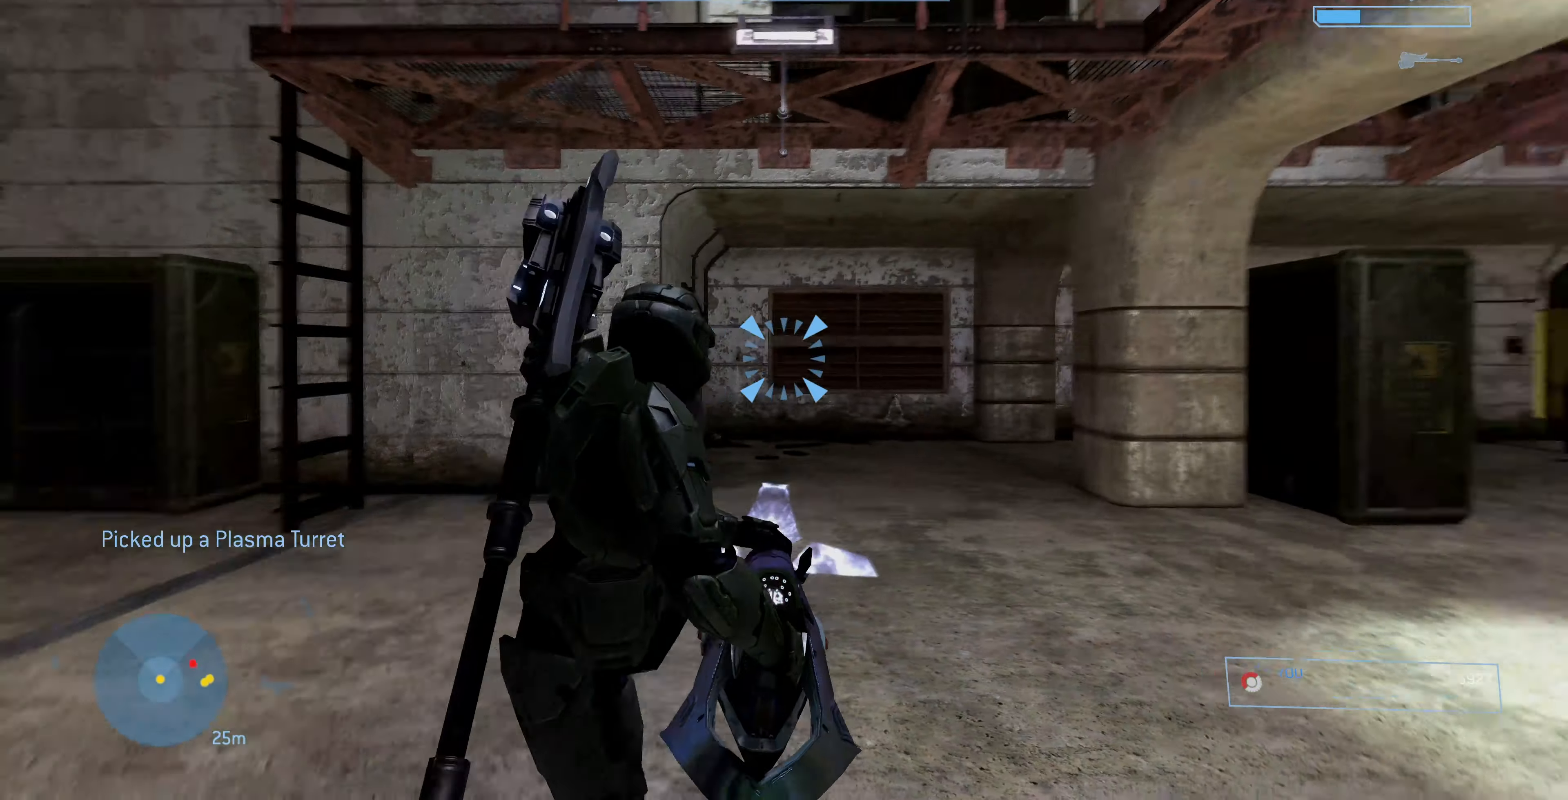
{"buttons": [], "left_stick": "down-left", "right_stick": "right", "events": [[267, "left_stick", "left"], [467, "left_stick", "down-left"]]}
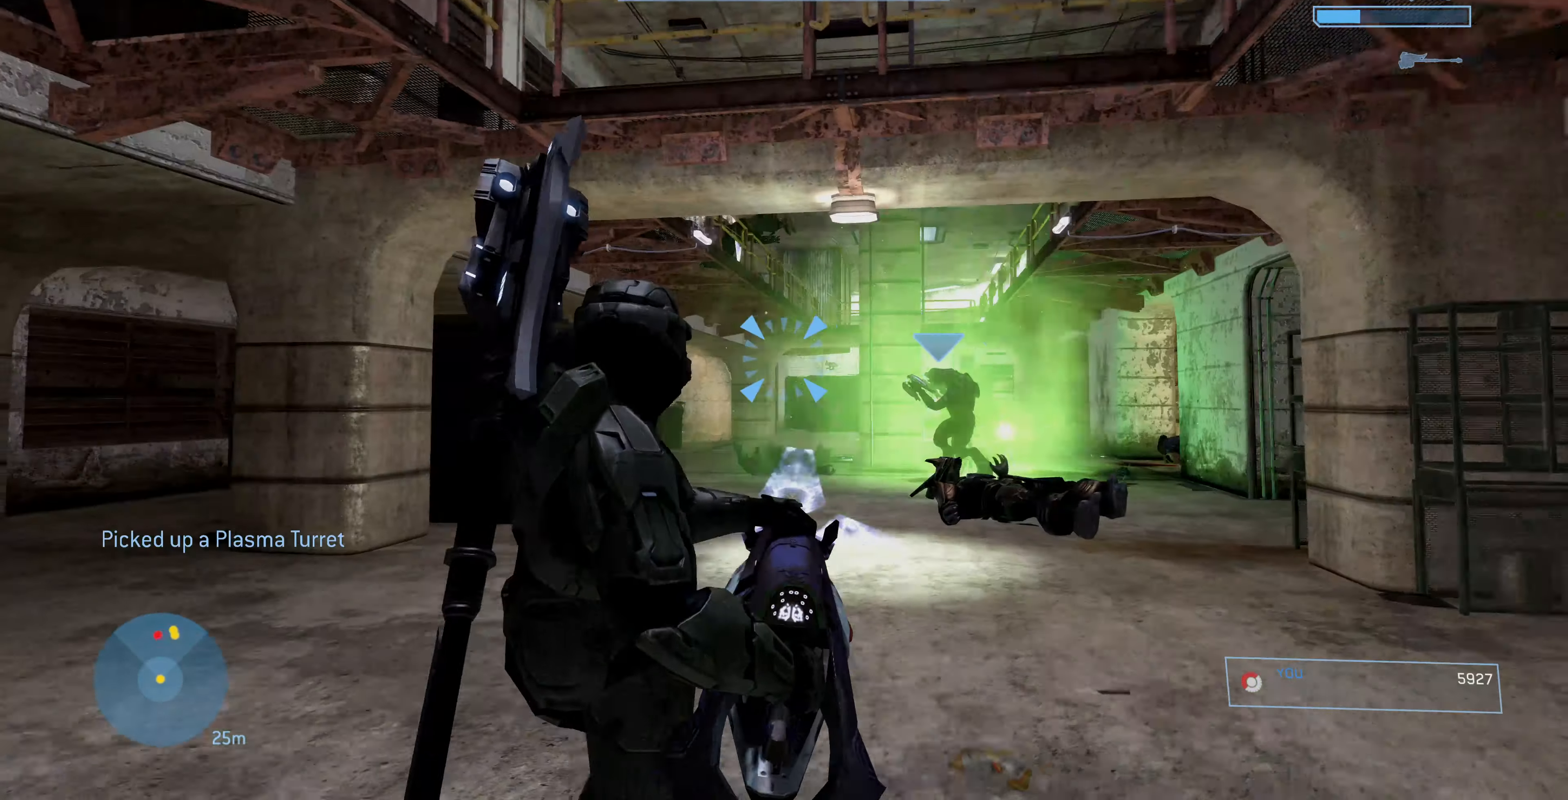
{"buttons": [], "left_stick": "down-left", "right_stick": "center", "events": [[67, "right_stick", "center"], [300, "right_stick", "up-right"], [400, "right_stick", "center"]]}
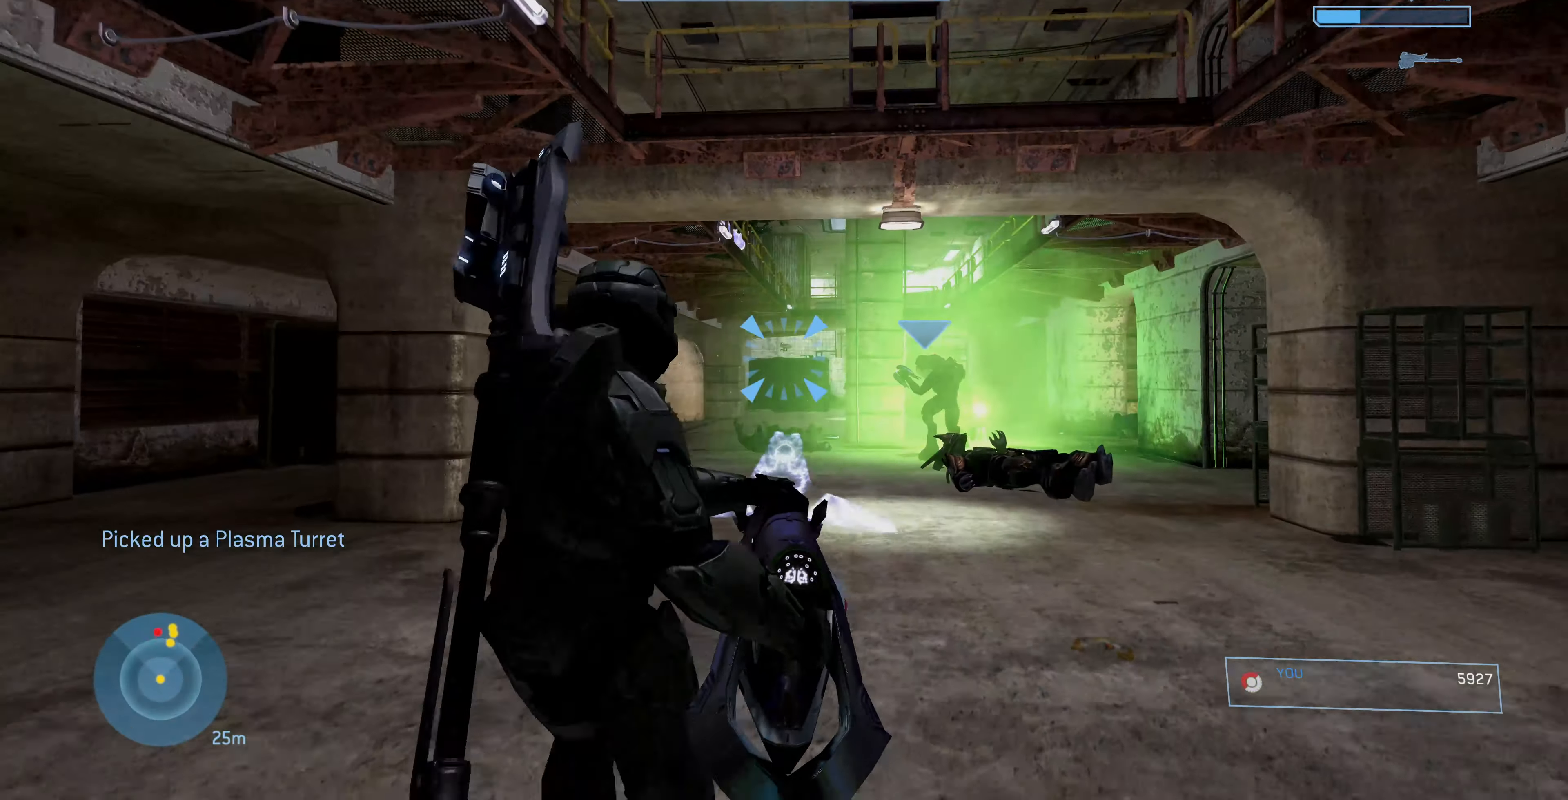
{"buttons": [], "left_stick": "down-left", "right_stick": "center", "events": [[367, "right_stick", "left"], [467, "right_stick", "center"]]}
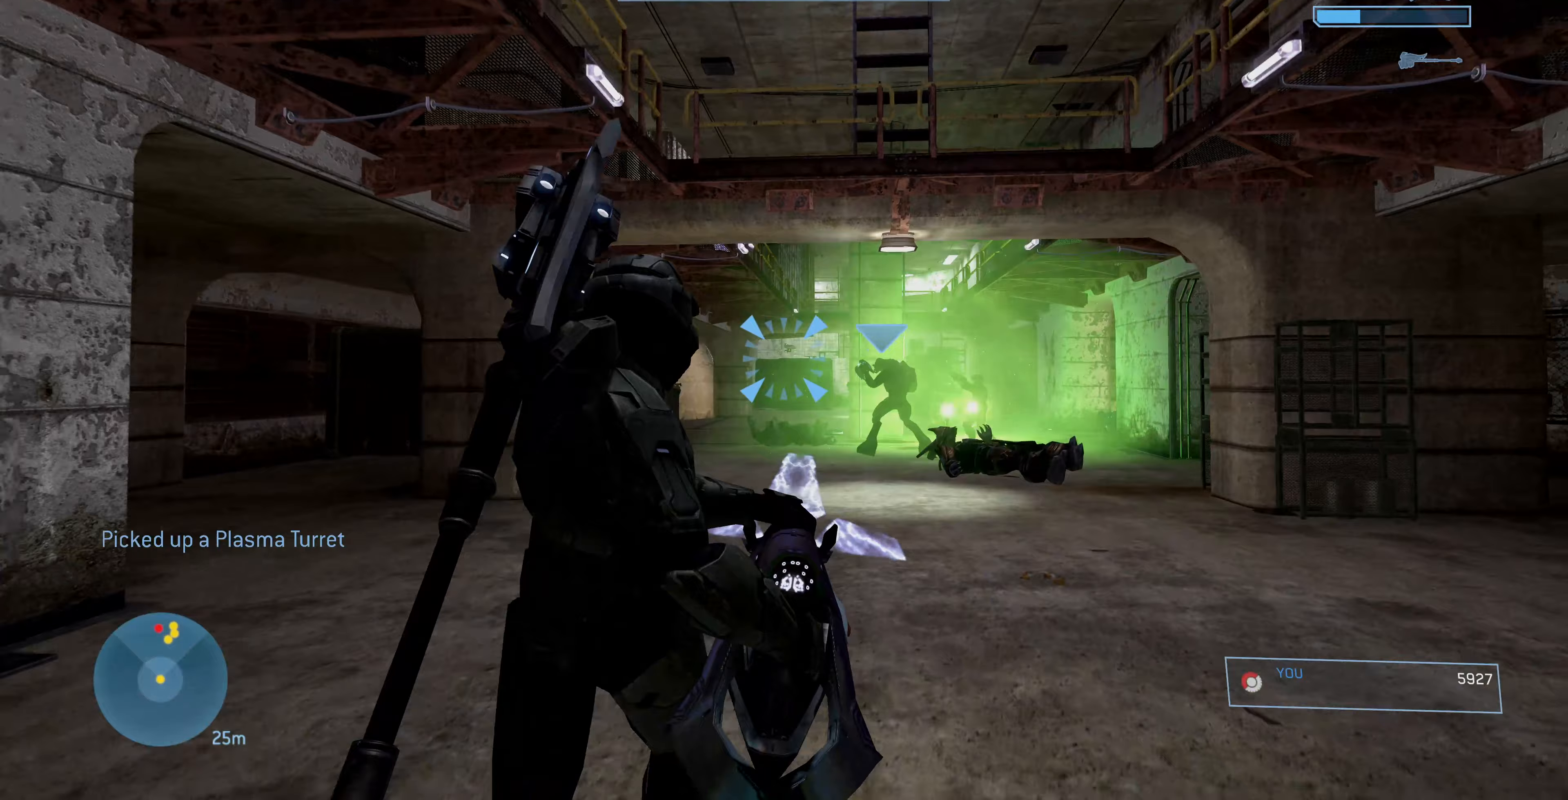
{"buttons": [], "left_stick": "down-left", "right_stick": "left", "events": [[67, "right_stick", "left"]]}
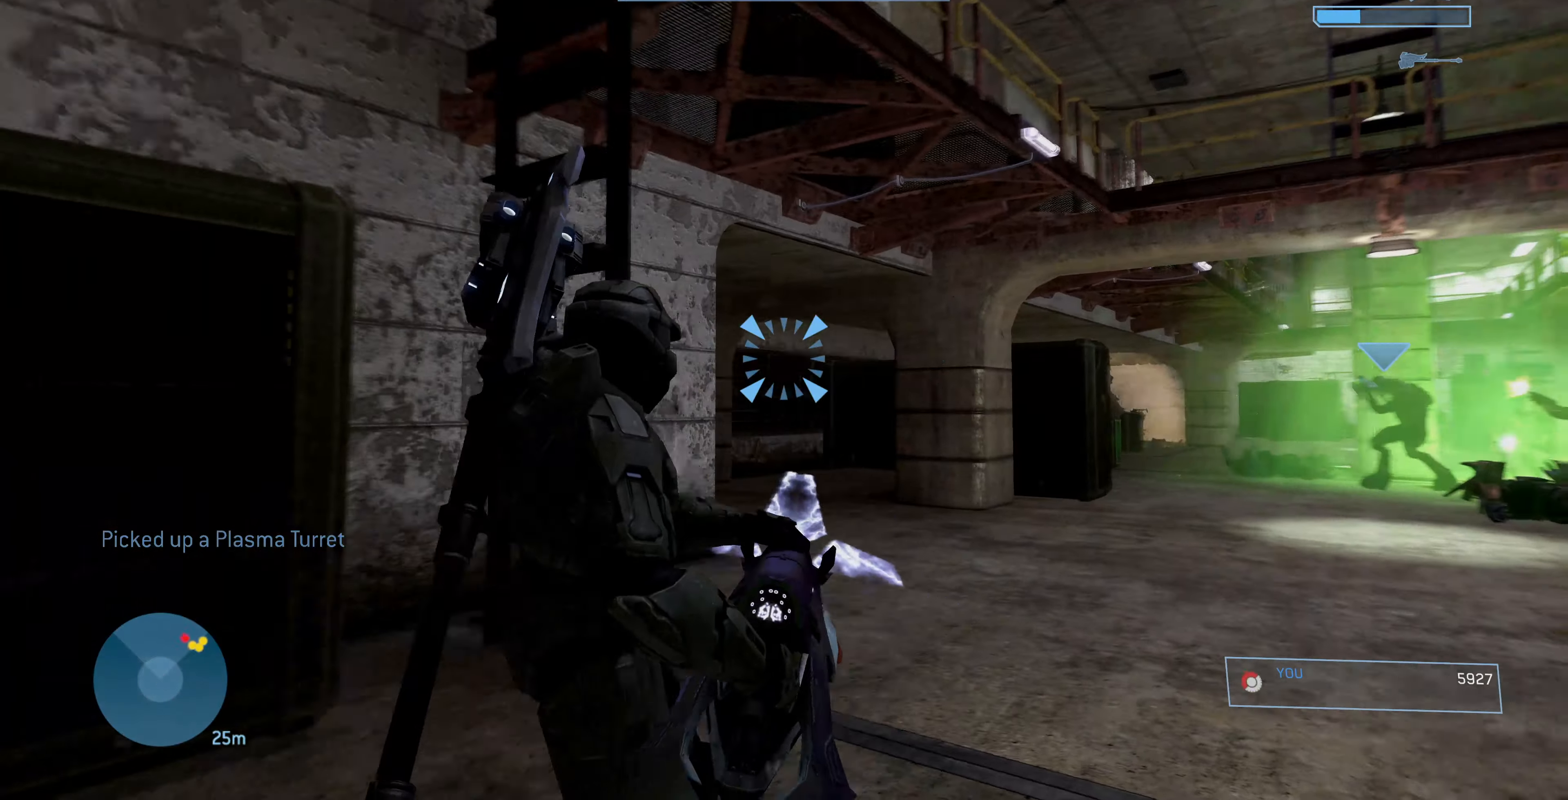
{"buttons": [], "left_stick": "down-left", "right_stick": "left", "events": []}
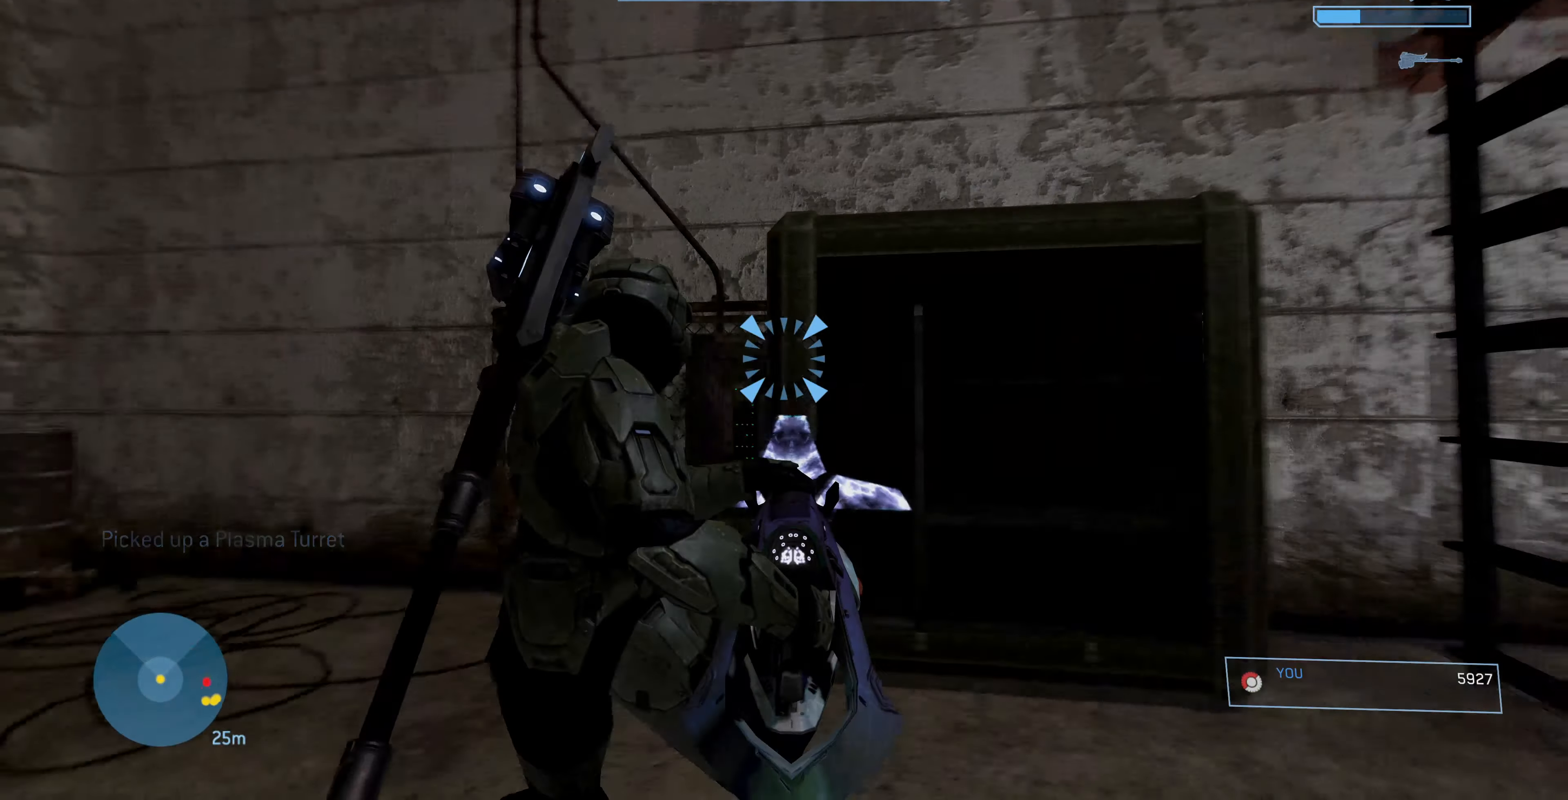
{"buttons": [], "left_stick": "up-left", "right_stick": "left", "events": [[200, "left_stick", "up-left"]]}
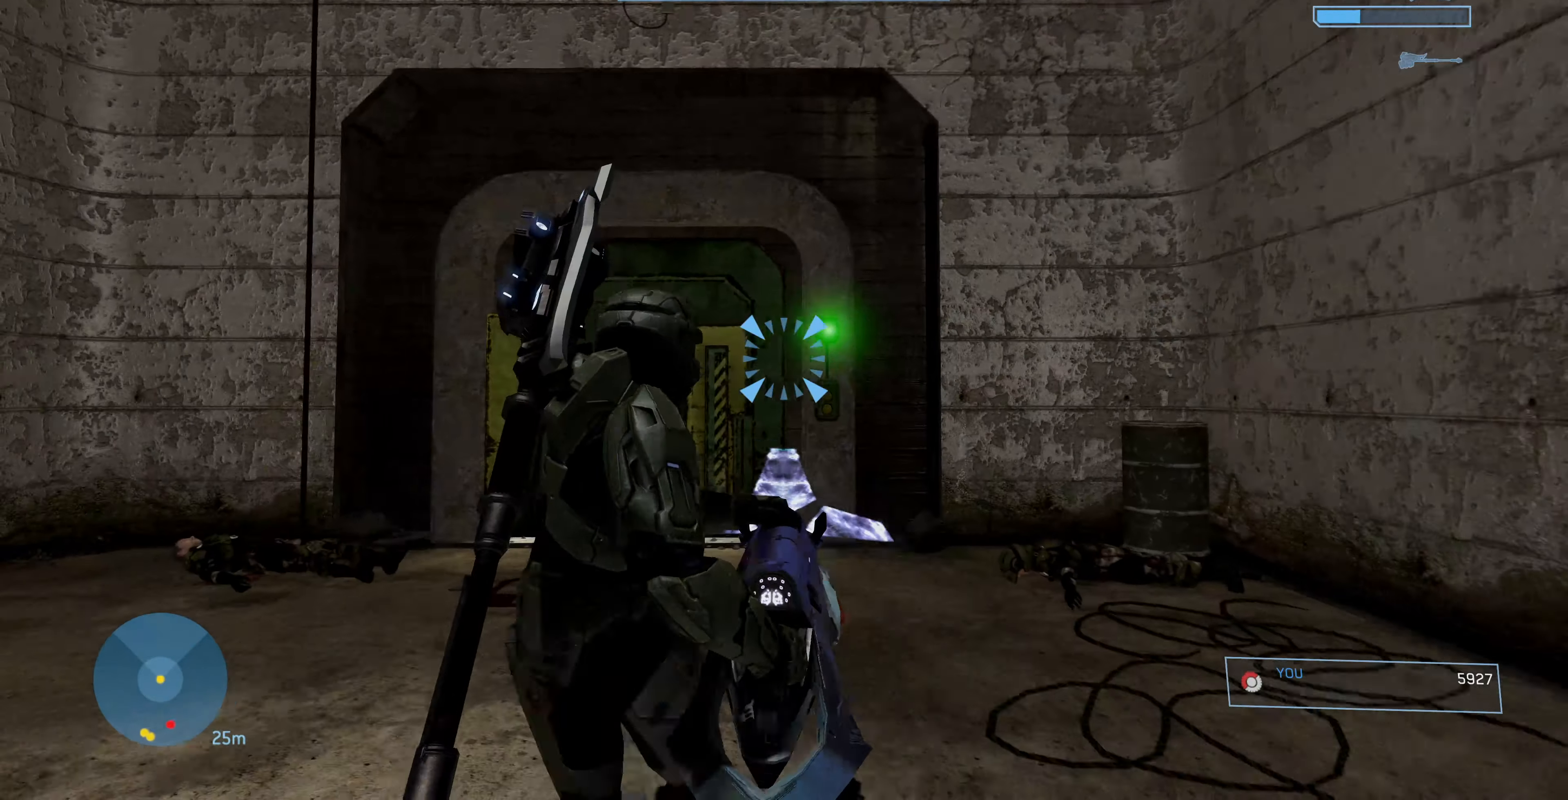
{"buttons": [], "left_stick": "up", "right_stick": "up", "events": [[167, "right_stick", "center"], [200, "left_stick", "up-right"], [233, "right_stick", "up-right"], [333, "right_stick", "up"], [367, "left_stick", "up"]]}
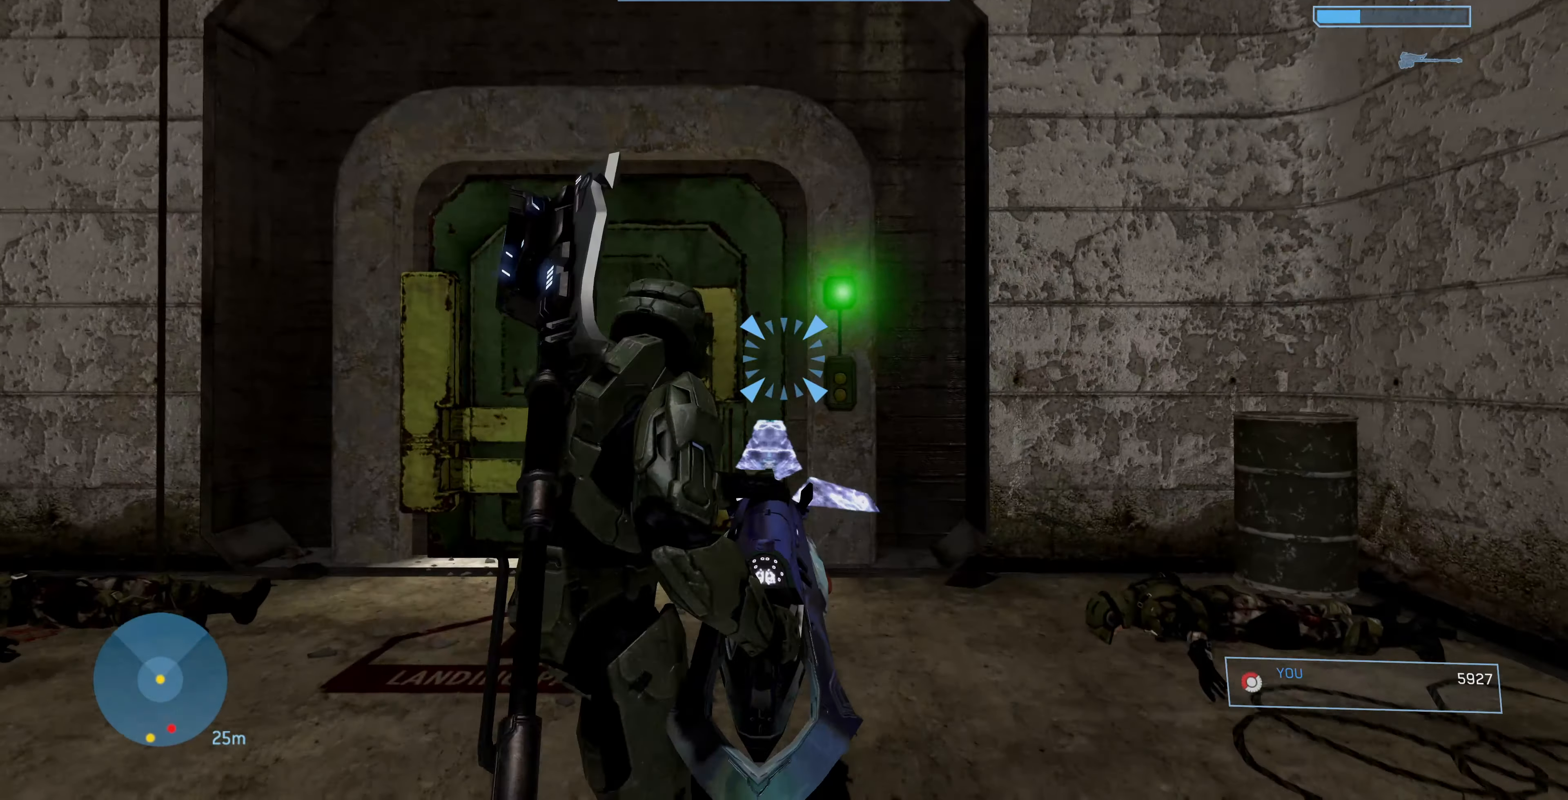
{"buttons": [], "left_stick": "up", "right_stick": "center", "events": [[367, "right_stick", "center"]]}
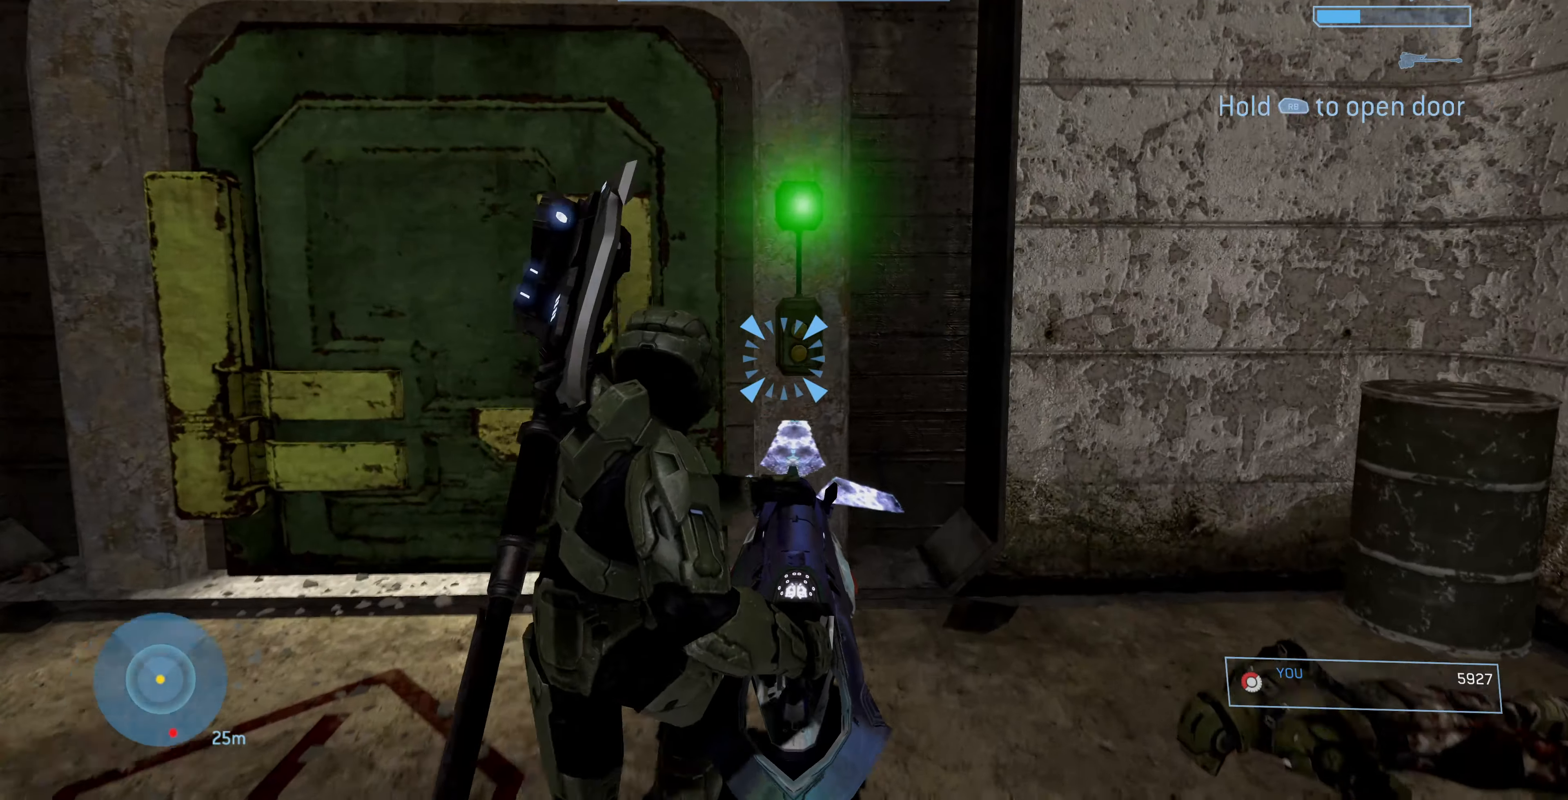
{"buttons": [], "left_stick": "center", "right_stick": "center"}
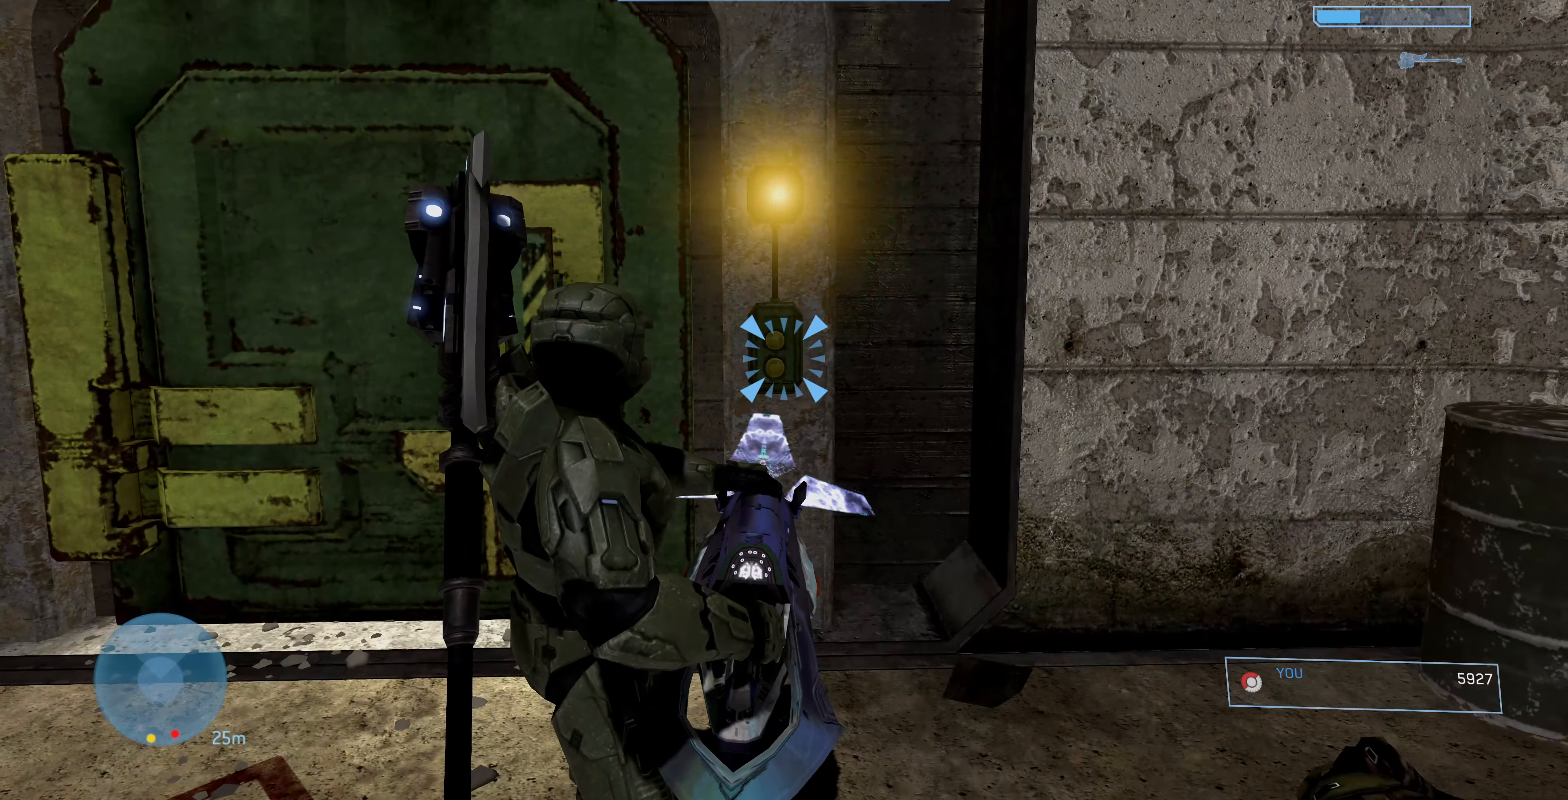
{"buttons": [], "left_stick": "center", "right_stick": "left", "events": [[300, "left_stick", "down"], [433, "right_stick", "left"], [500, "left_stick", "center"]]}
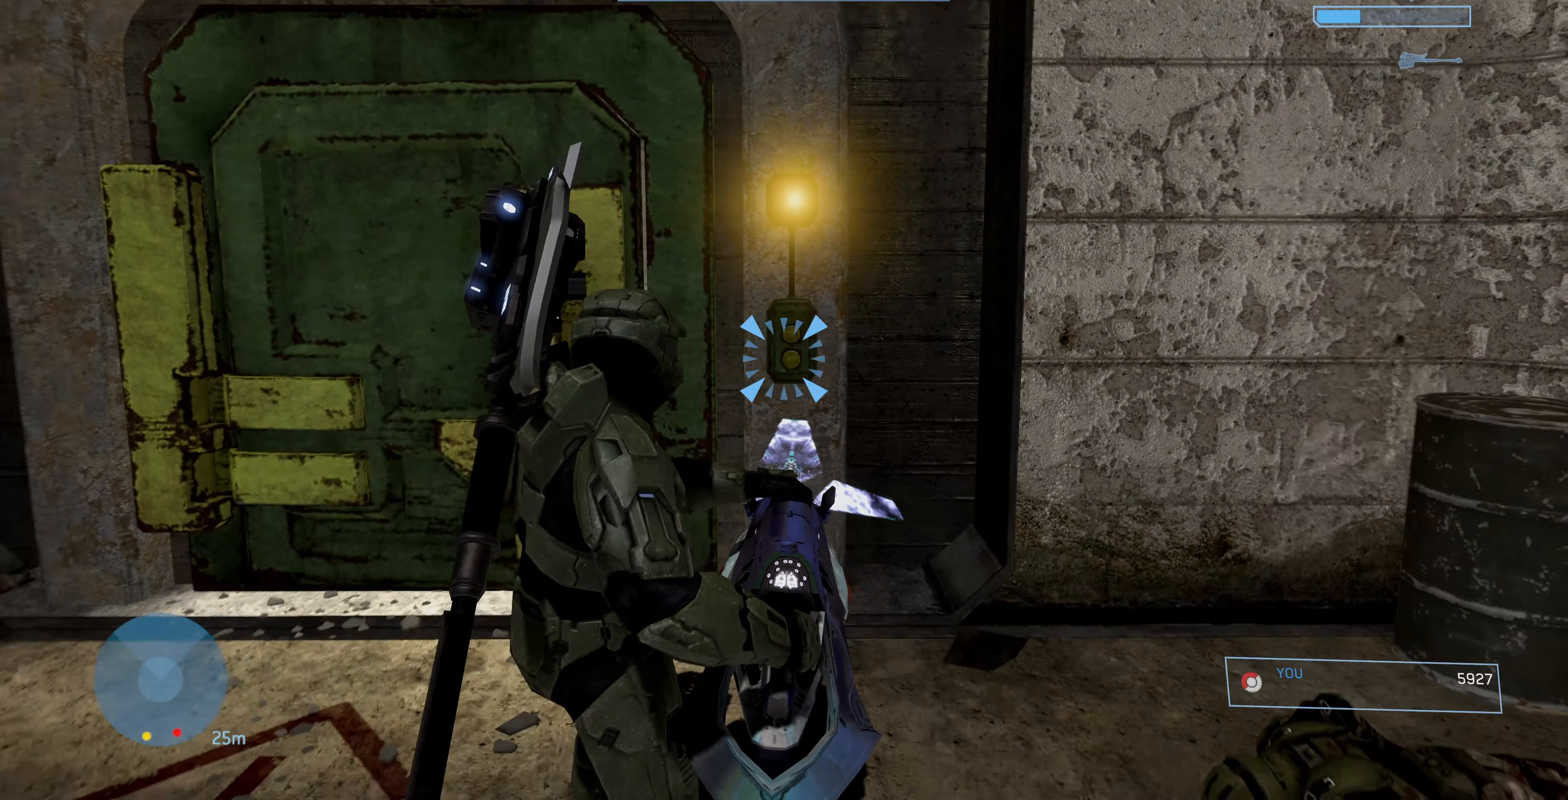
{"buttons": [], "left_stick": "up-left", "right_stick": "left", "events": [[167, "right_stick", "center"], [300, "left_stick", "up-left"], [300, "right_stick", "left"]]}
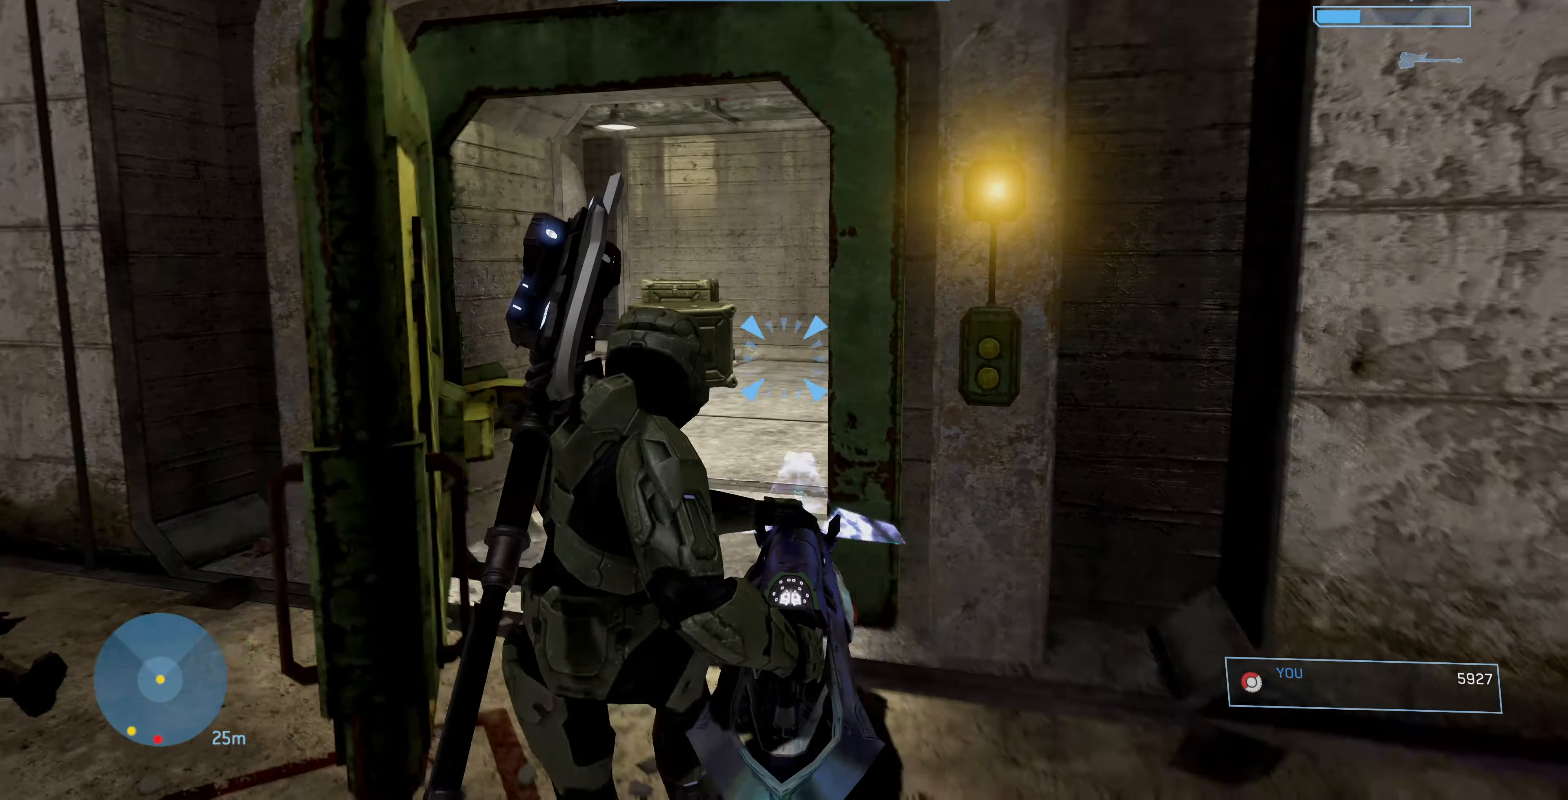
{"buttons": [], "left_stick": "up", "right_stick": "right", "events": [[167, "right_stick", "center"], [367, "left_stick", "up"], [433, "right_stick", "right"]]}
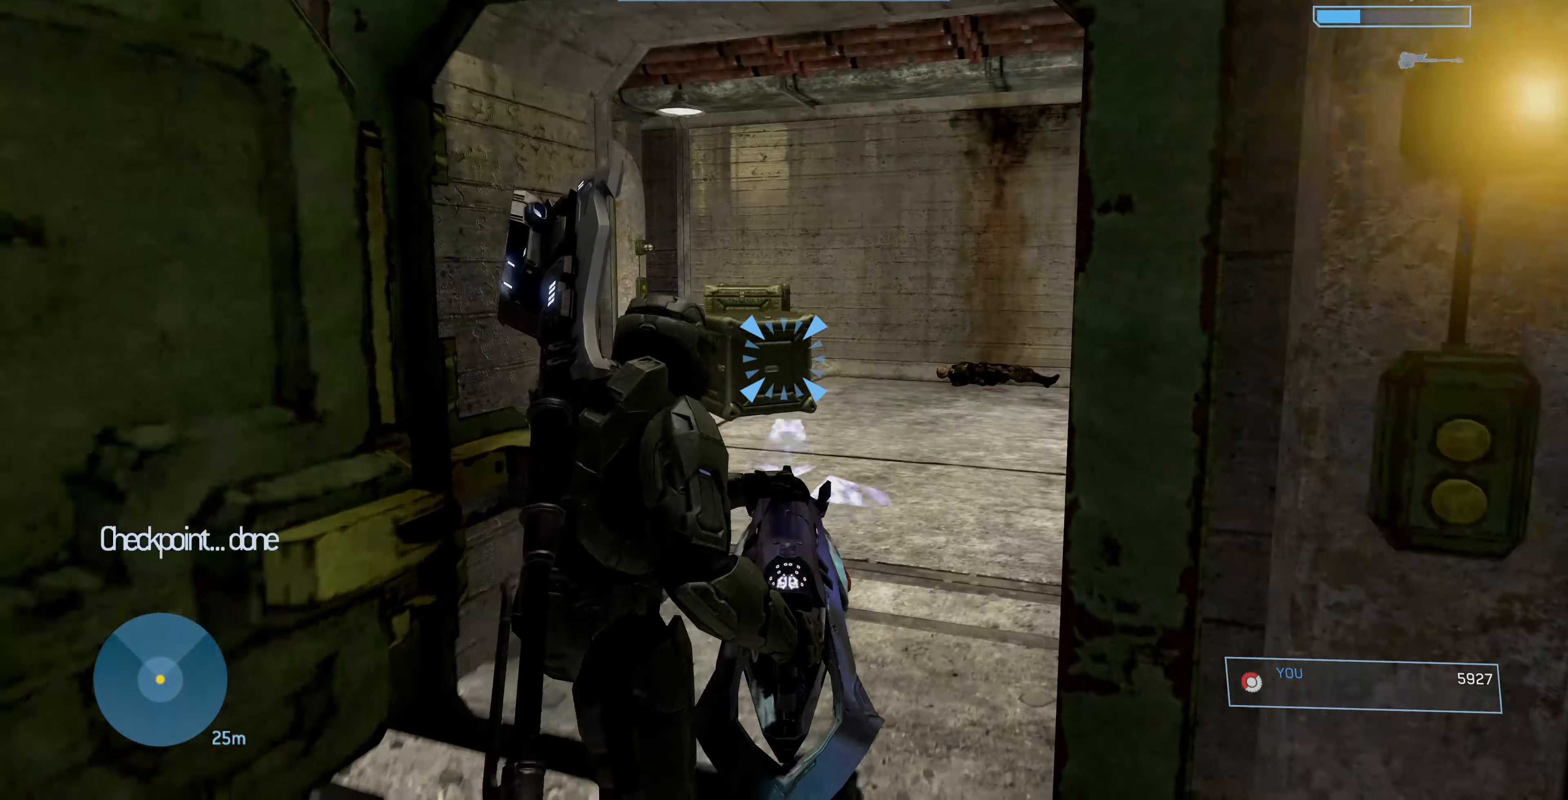
{"buttons": [], "left_stick": "up-right", "right_stick": "left", "events": [[133, "right_stick", "center"], [300, "right_stick", "left"], [333, "left_stick", "up-right"]]}
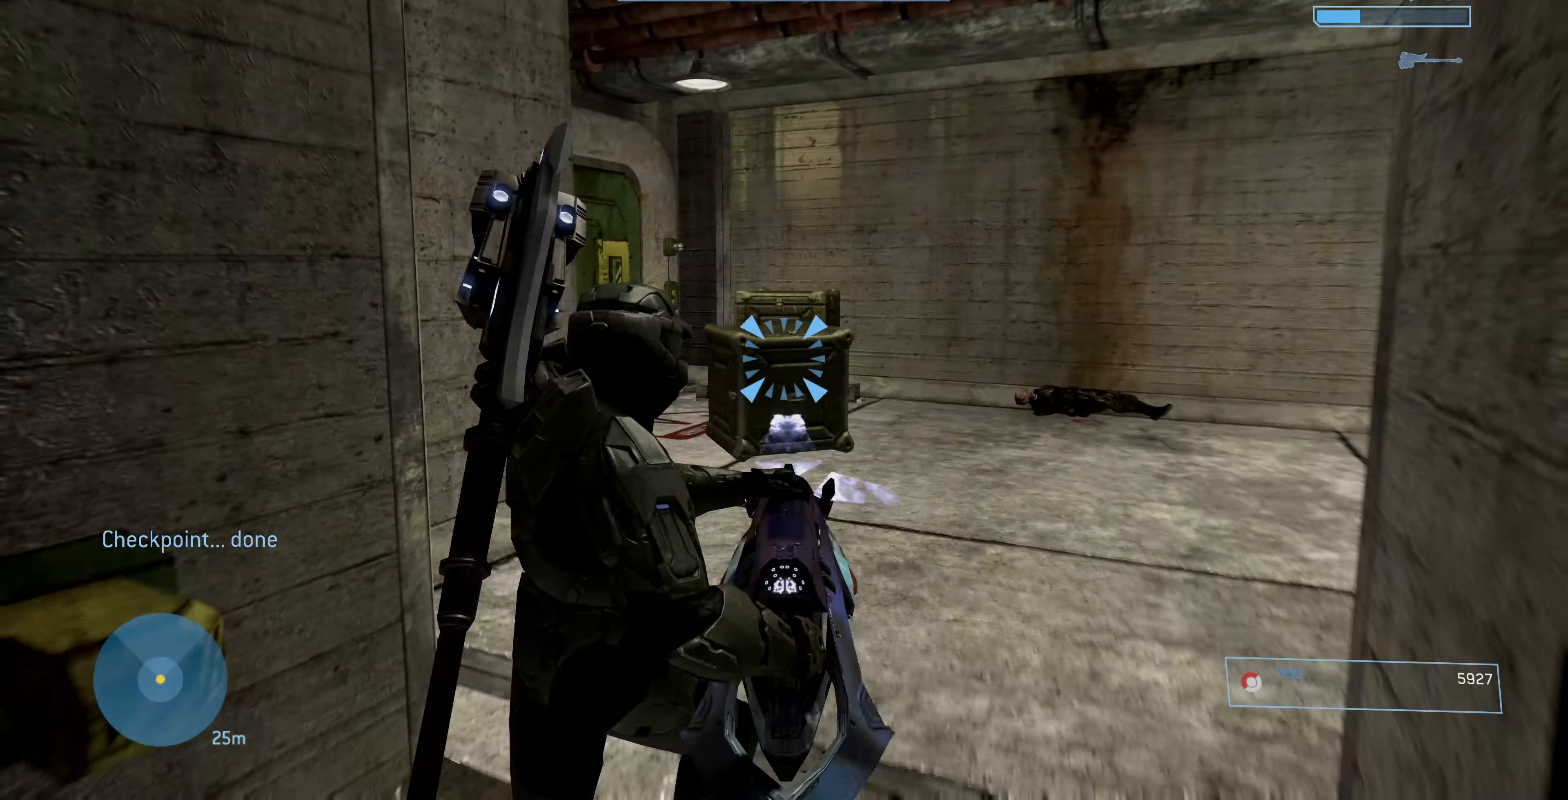
{"buttons": [], "left_stick": "up-right", "right_stick": "right", "events": [[267, "right_stick", "center"], [400, "right_stick", "right"]]}
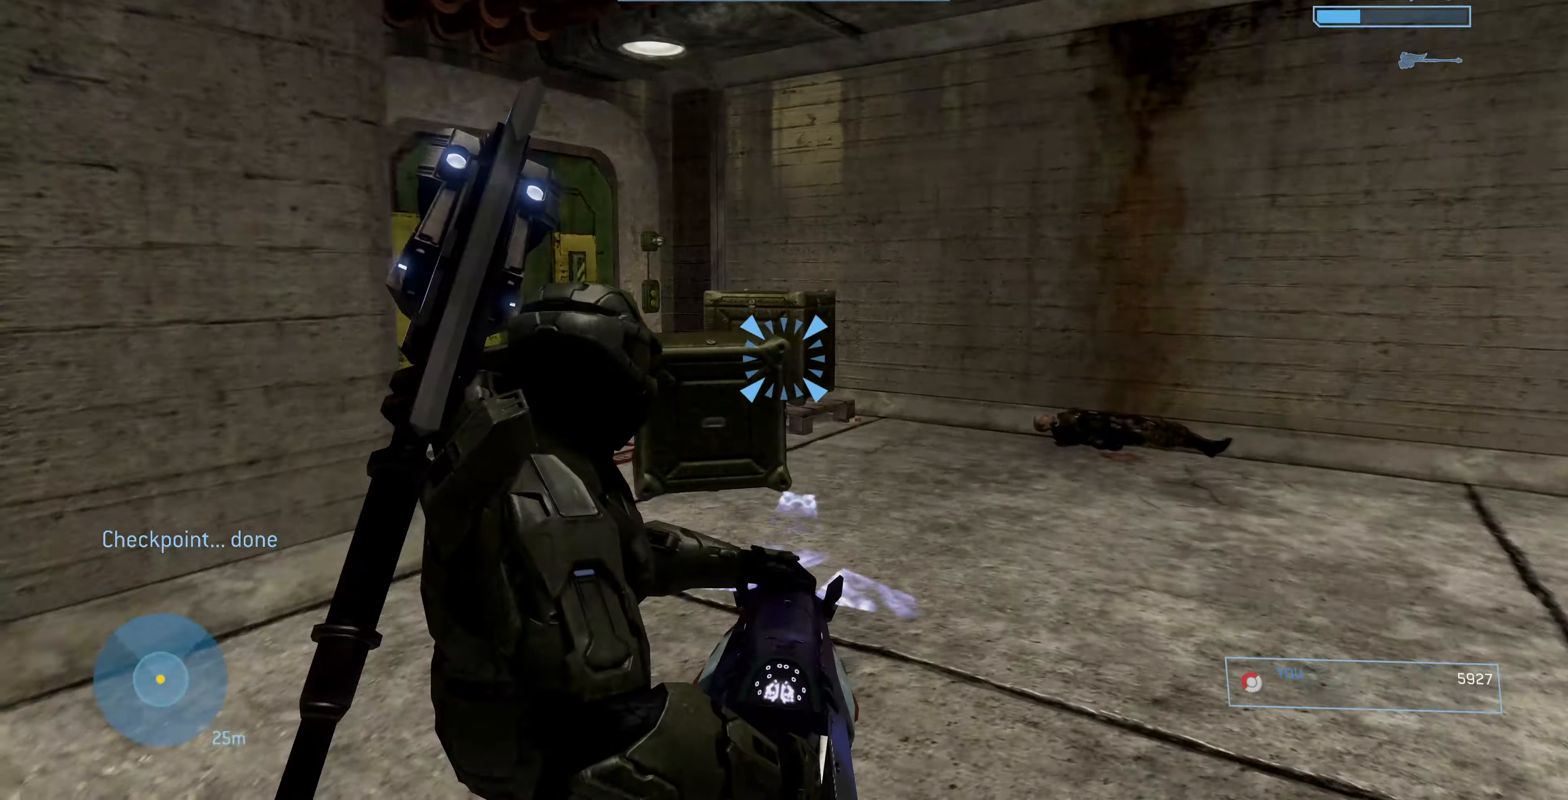
{"buttons": [], "left_stick": "up", "right_stick": "right", "events": [[266, "left_stick", "up"]]}
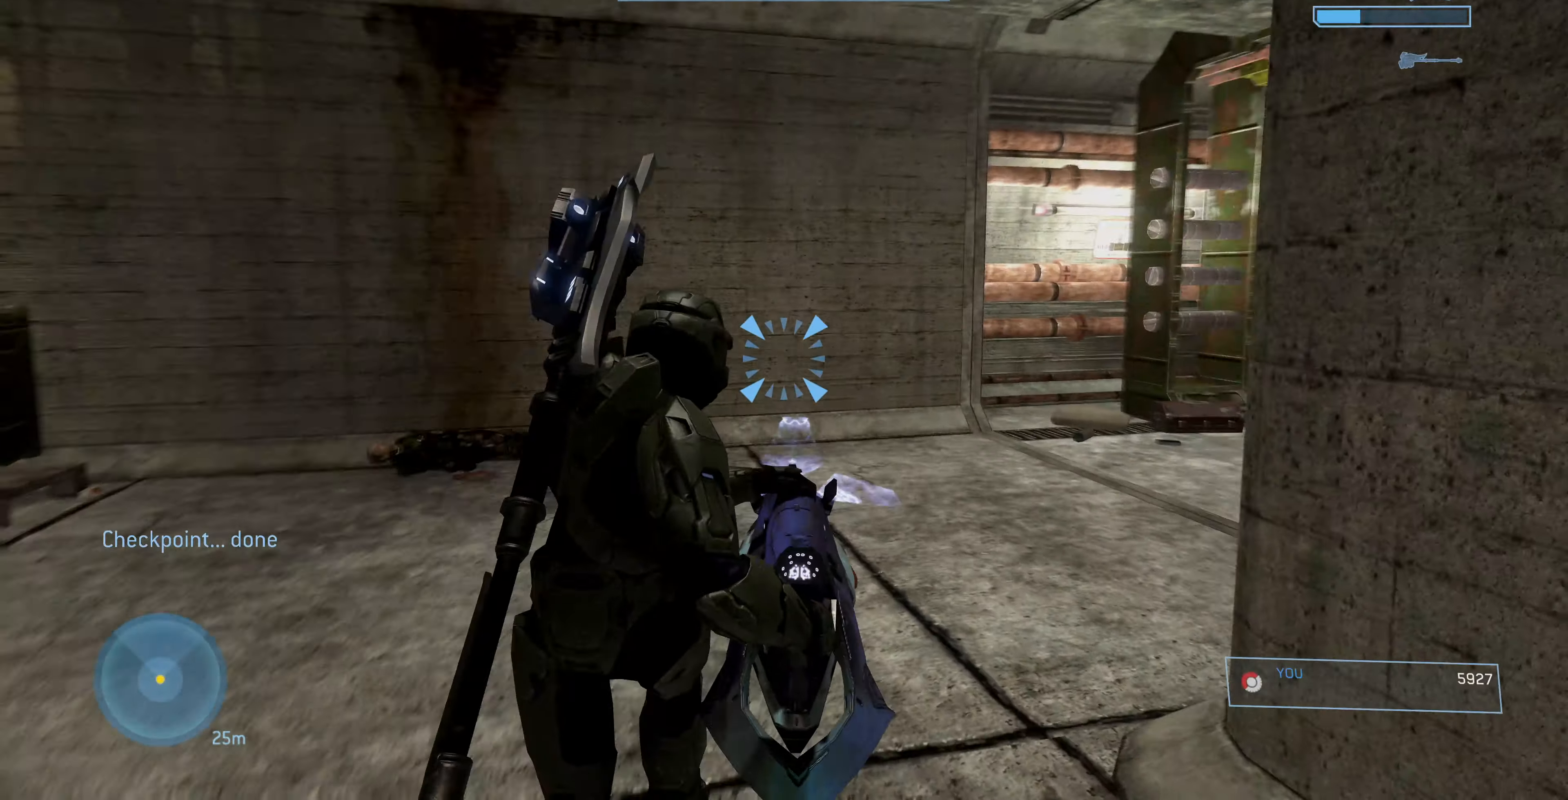
{"buttons": [], "left_stick": "up", "right_stick": "center", "events": [[500, "right_stick", "center"]]}
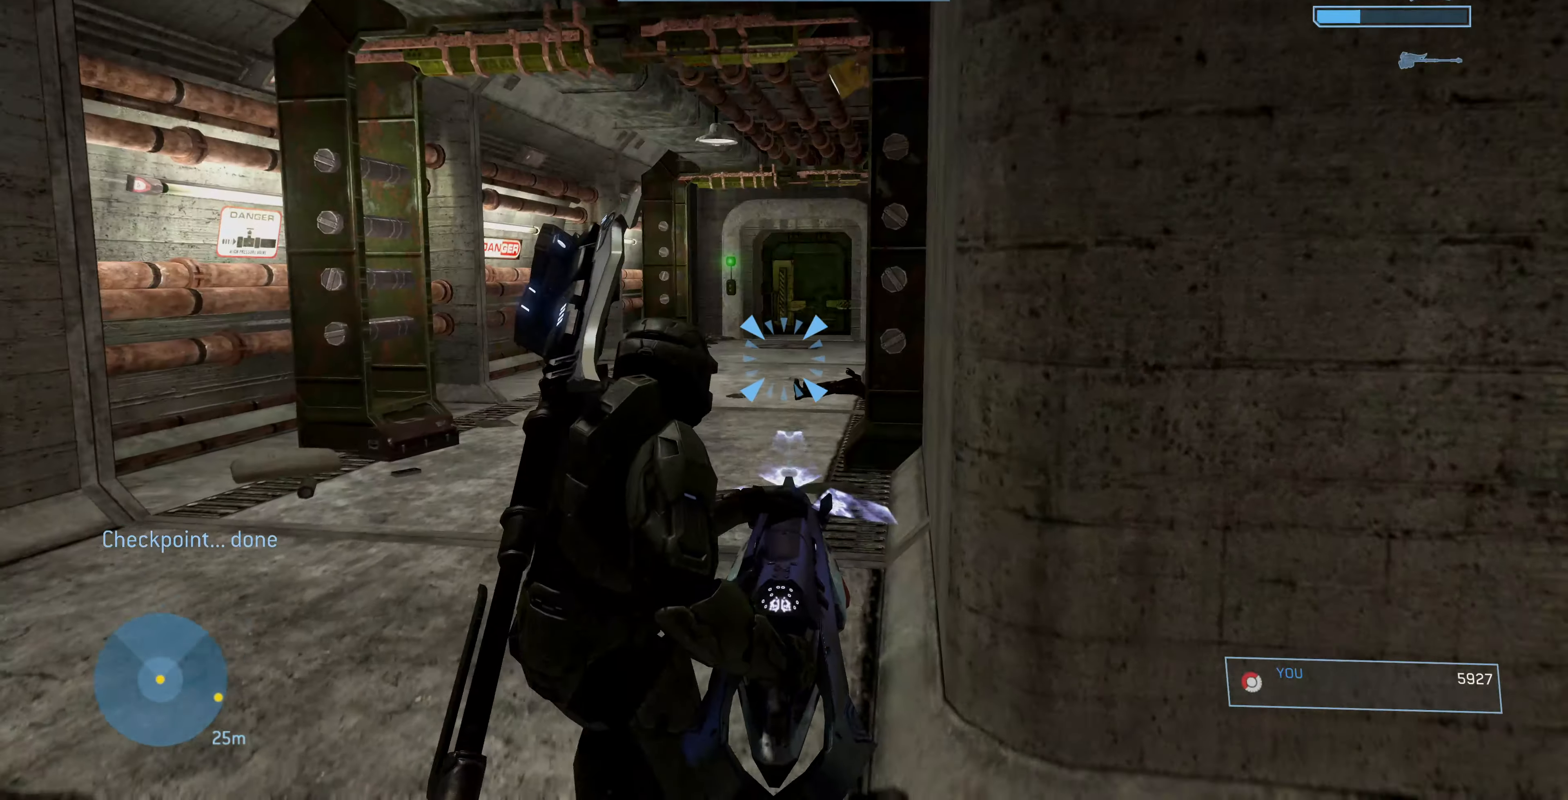
{"buttons": [], "left_stick": "up", "right_stick": "center", "events": [[266, "right_stick", "right"], [466, "right_stick", "center"]]}
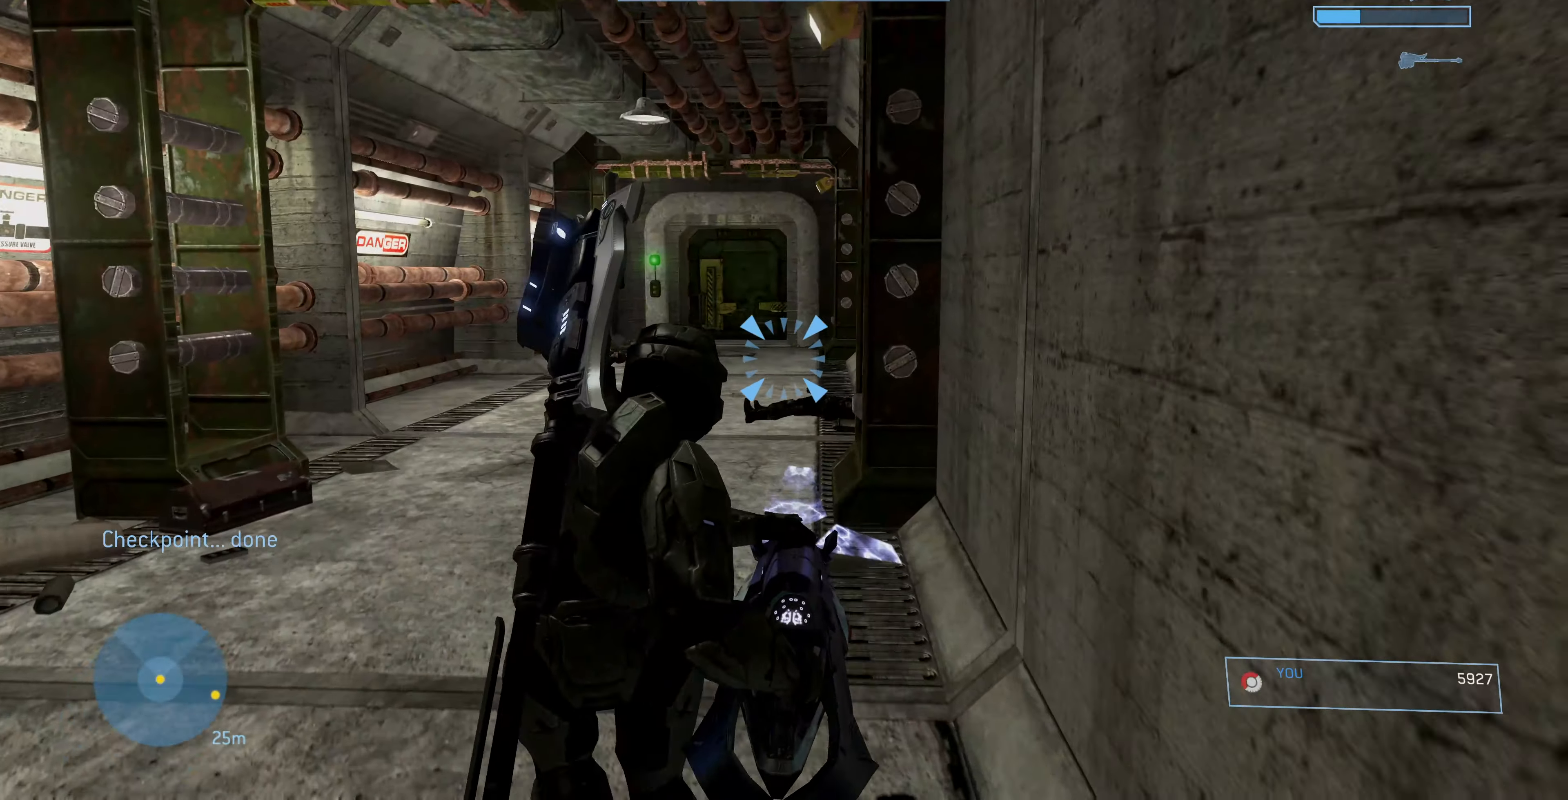
{"buttons": [], "left_stick": "up", "right_stick": "center", "events": [[266, "CROSS", "down"], [333, "CROSS", "up"]]}
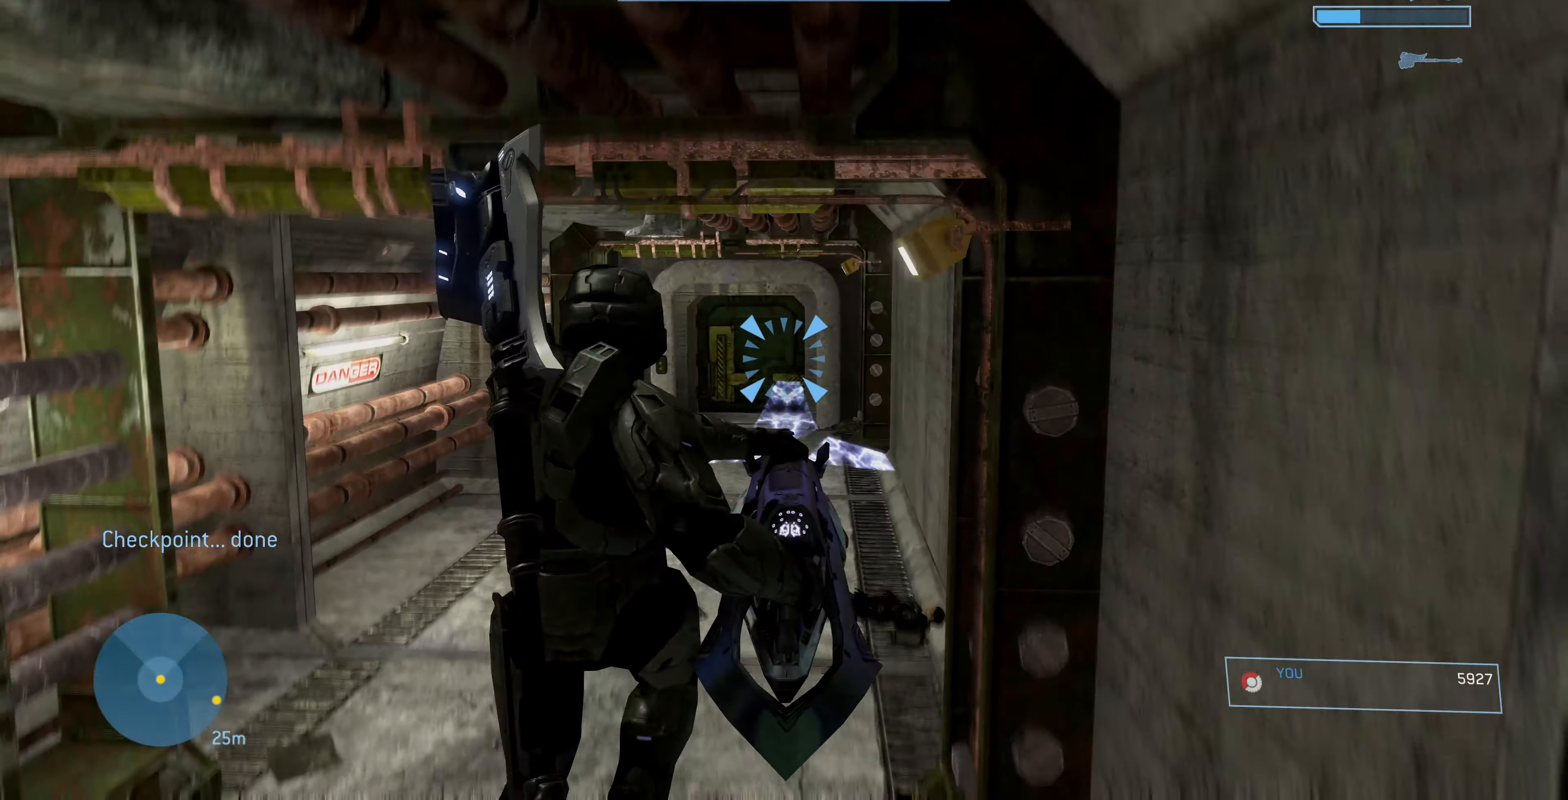
{"buttons": [], "left_stick": "up", "right_stick": "center", "events": []}
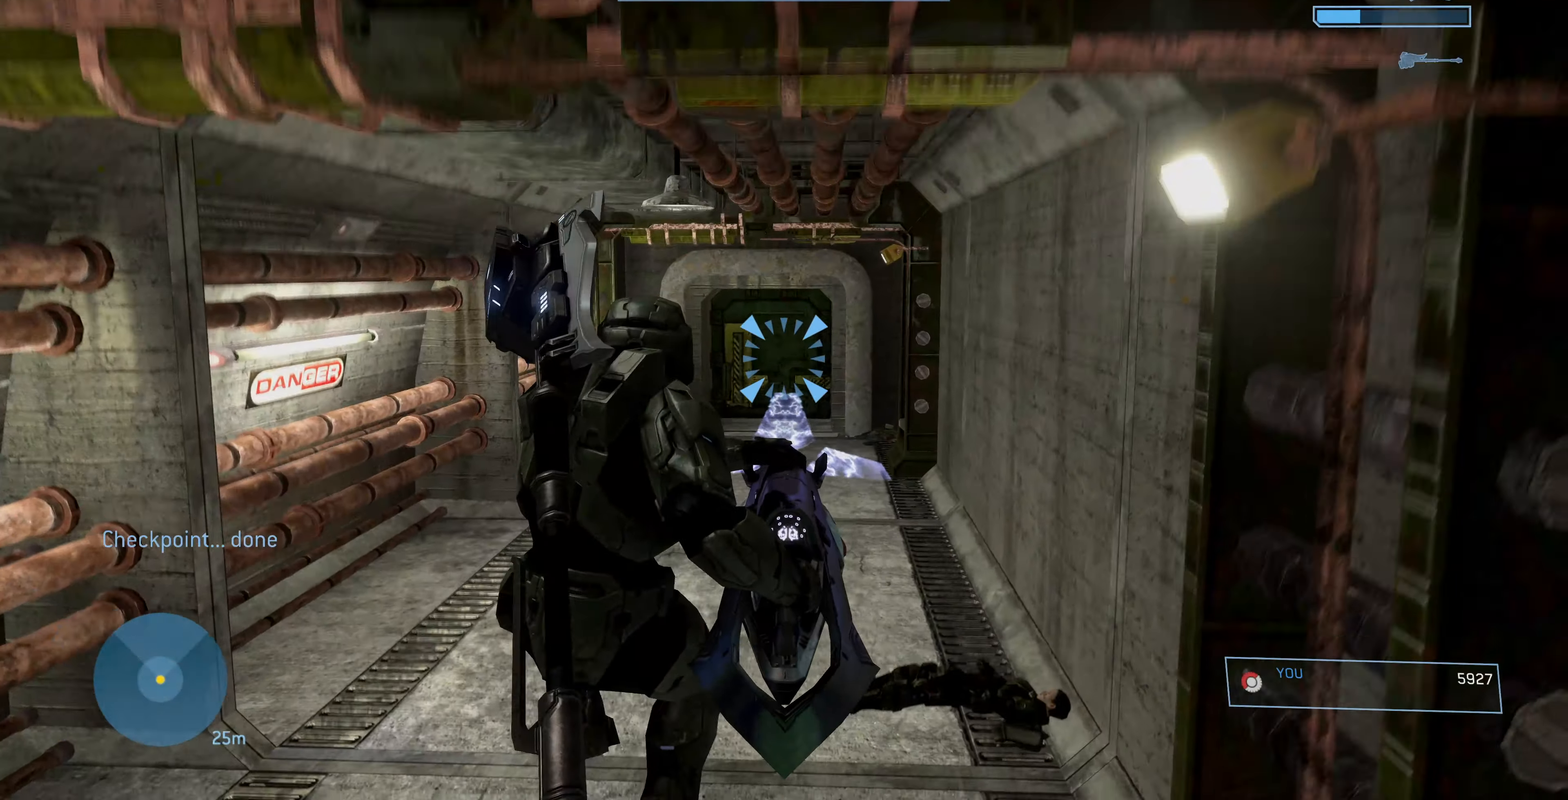
{"buttons": [], "left_stick": "up", "right_stick": "center", "events": [[200, "CROSS", "down"], [333, "CROSS", "up"]]}
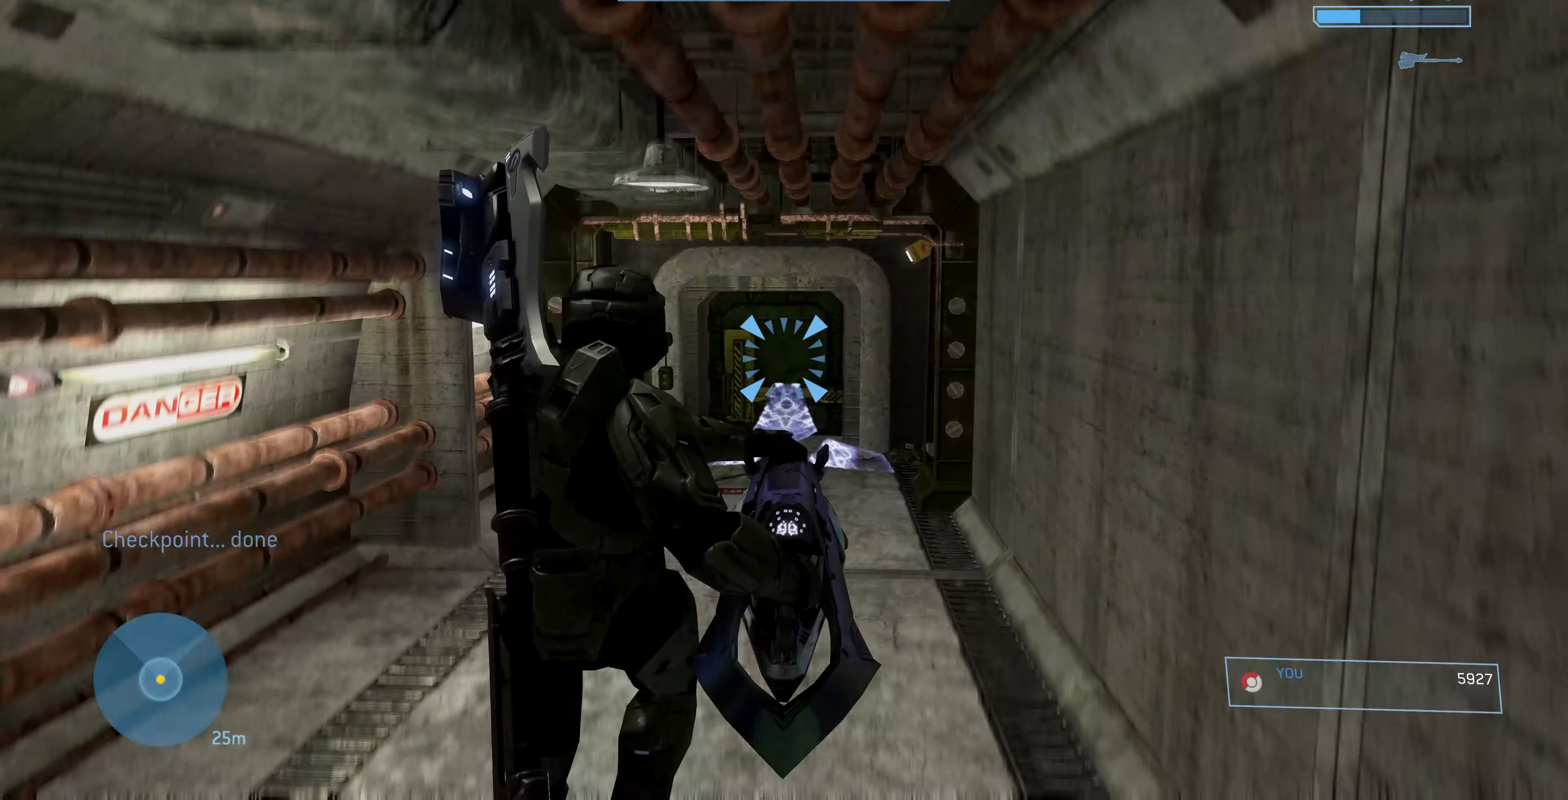
{"buttons": [], "left_stick": "up", "right_stick": "center", "events": []}
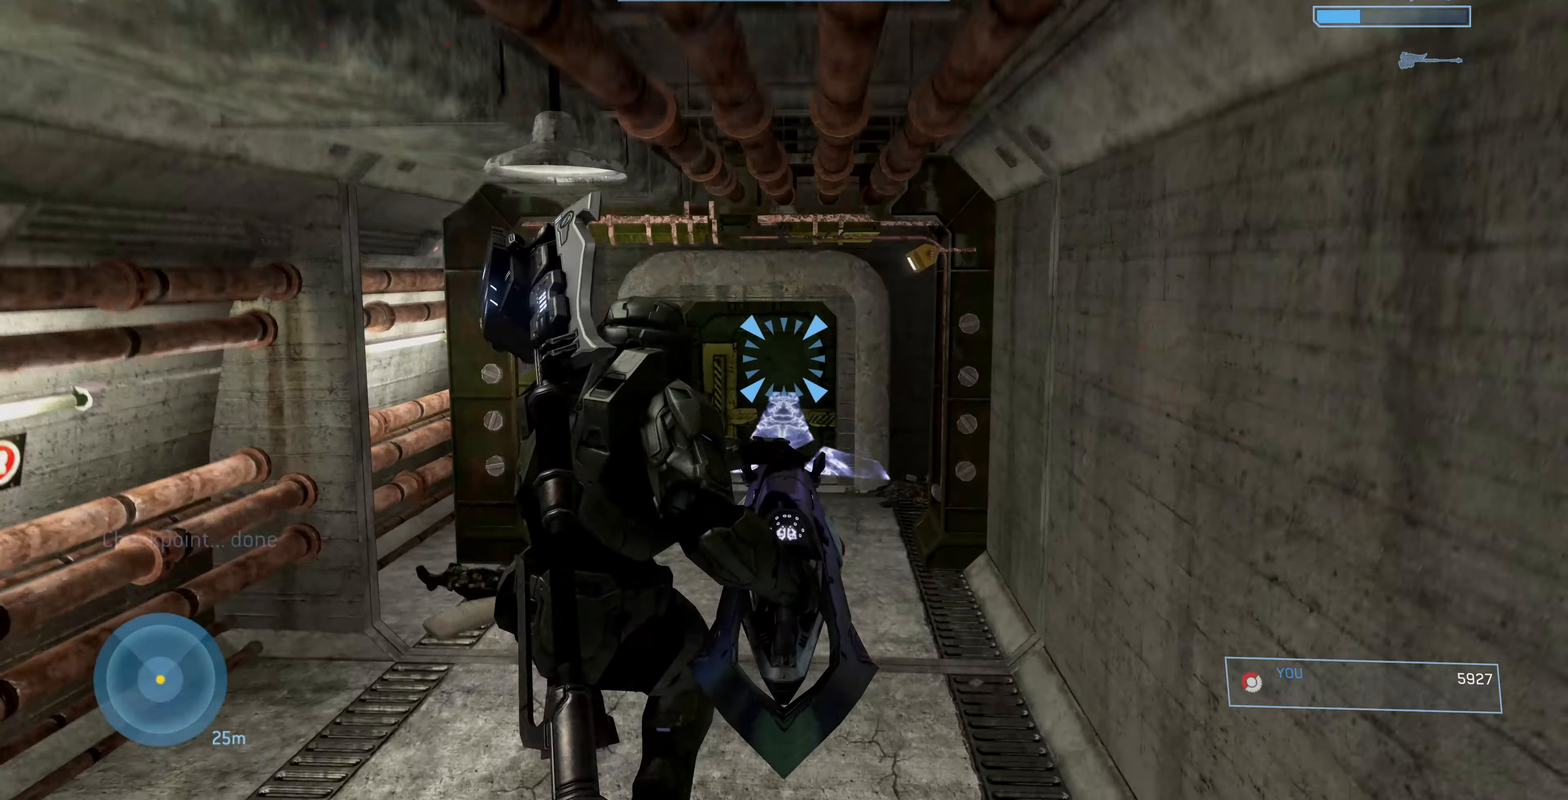
{"buttons": [], "left_stick": "up", "right_stick": "center", "events": [[300, "CROSS", "down"], [400, "CROSS", "up"]]}
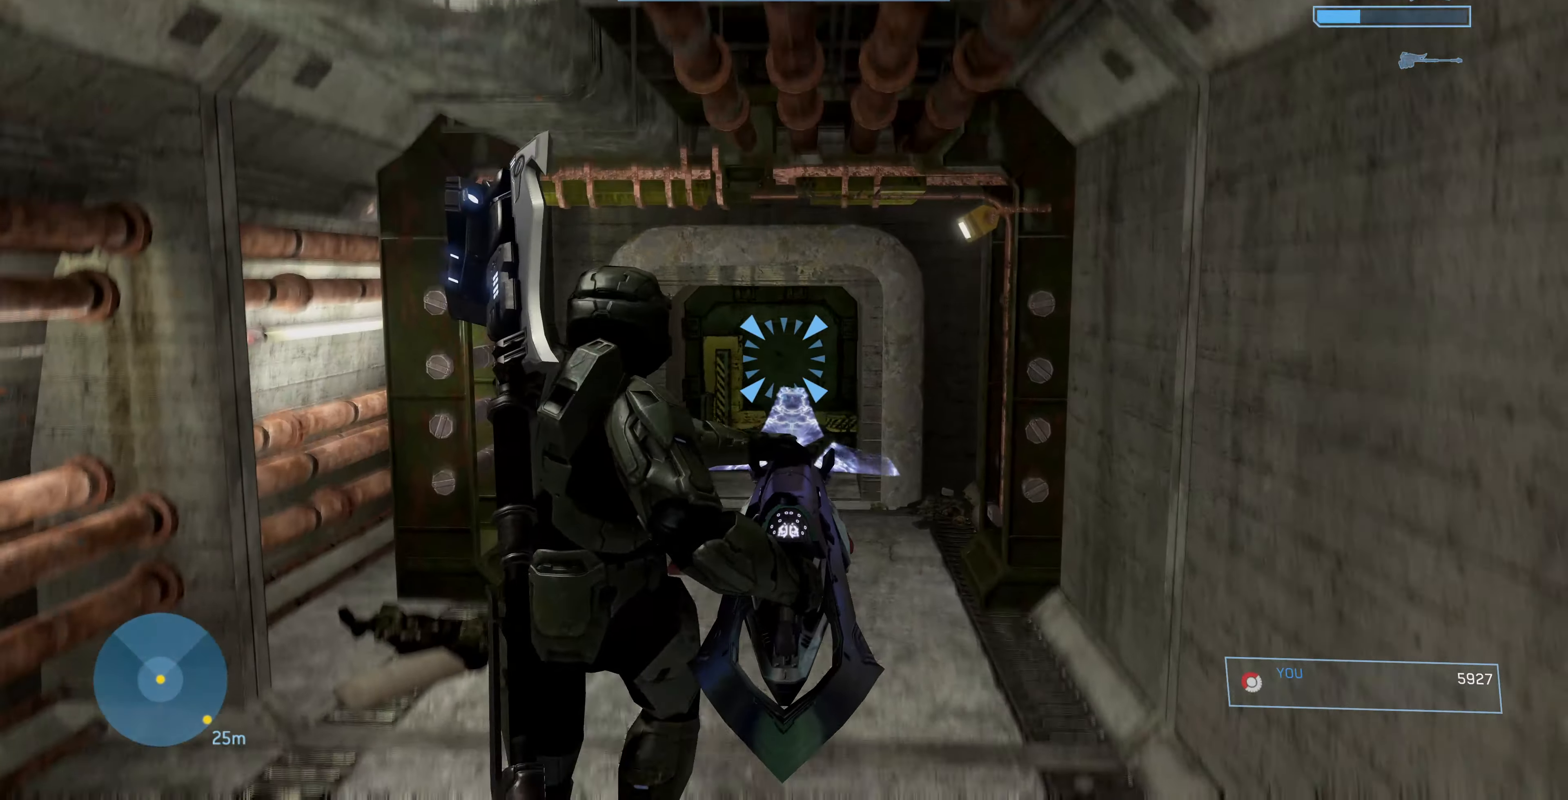
{"buttons": [], "left_stick": "up", "right_stick": "center", "events": []}
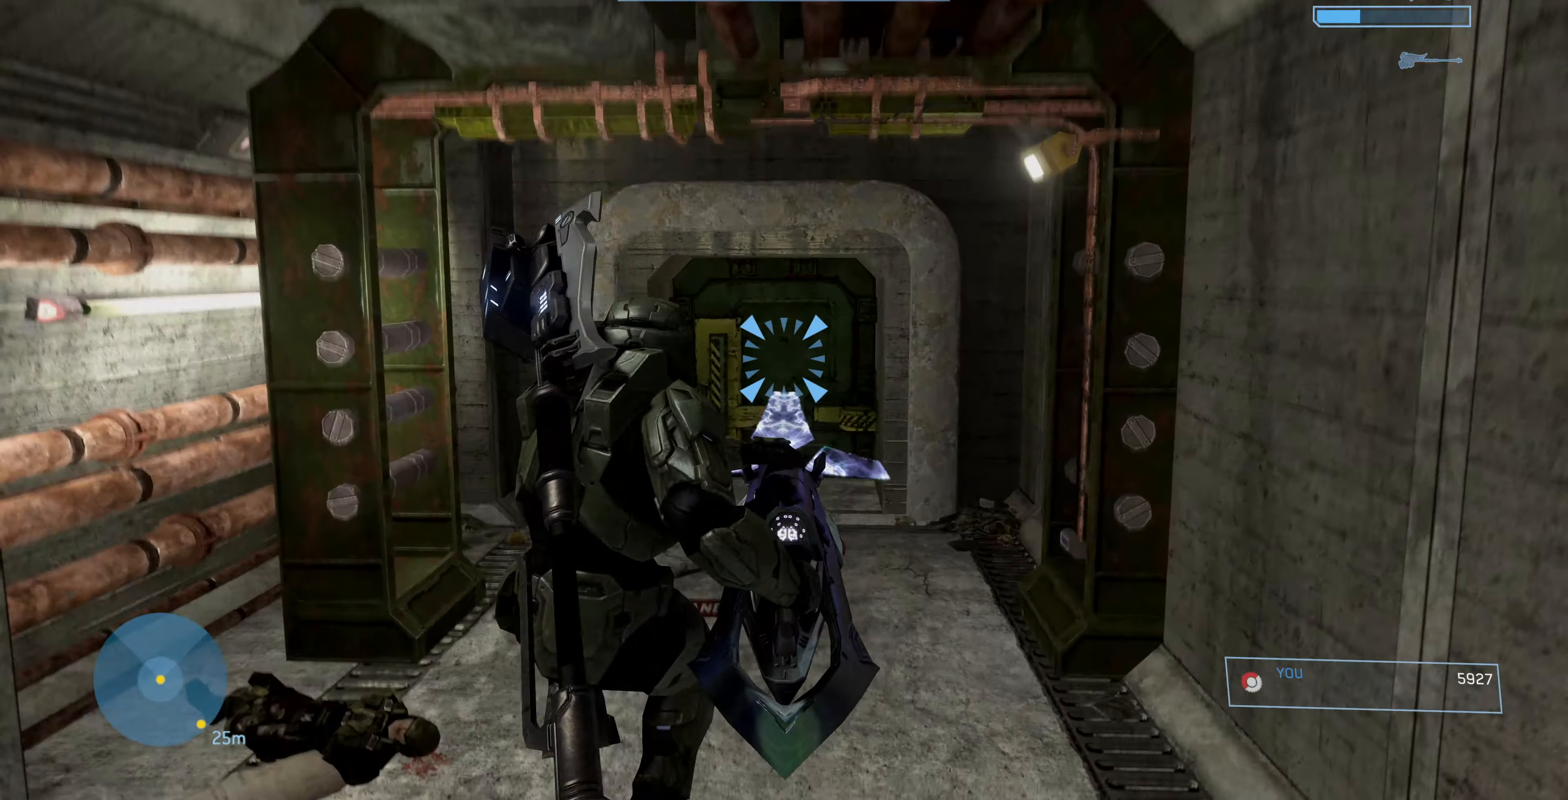
{"buttons": [], "left_stick": "up", "right_stick": "center", "events": [[33, "right_stick", "left"], [266, "right_stick", "center"]]}
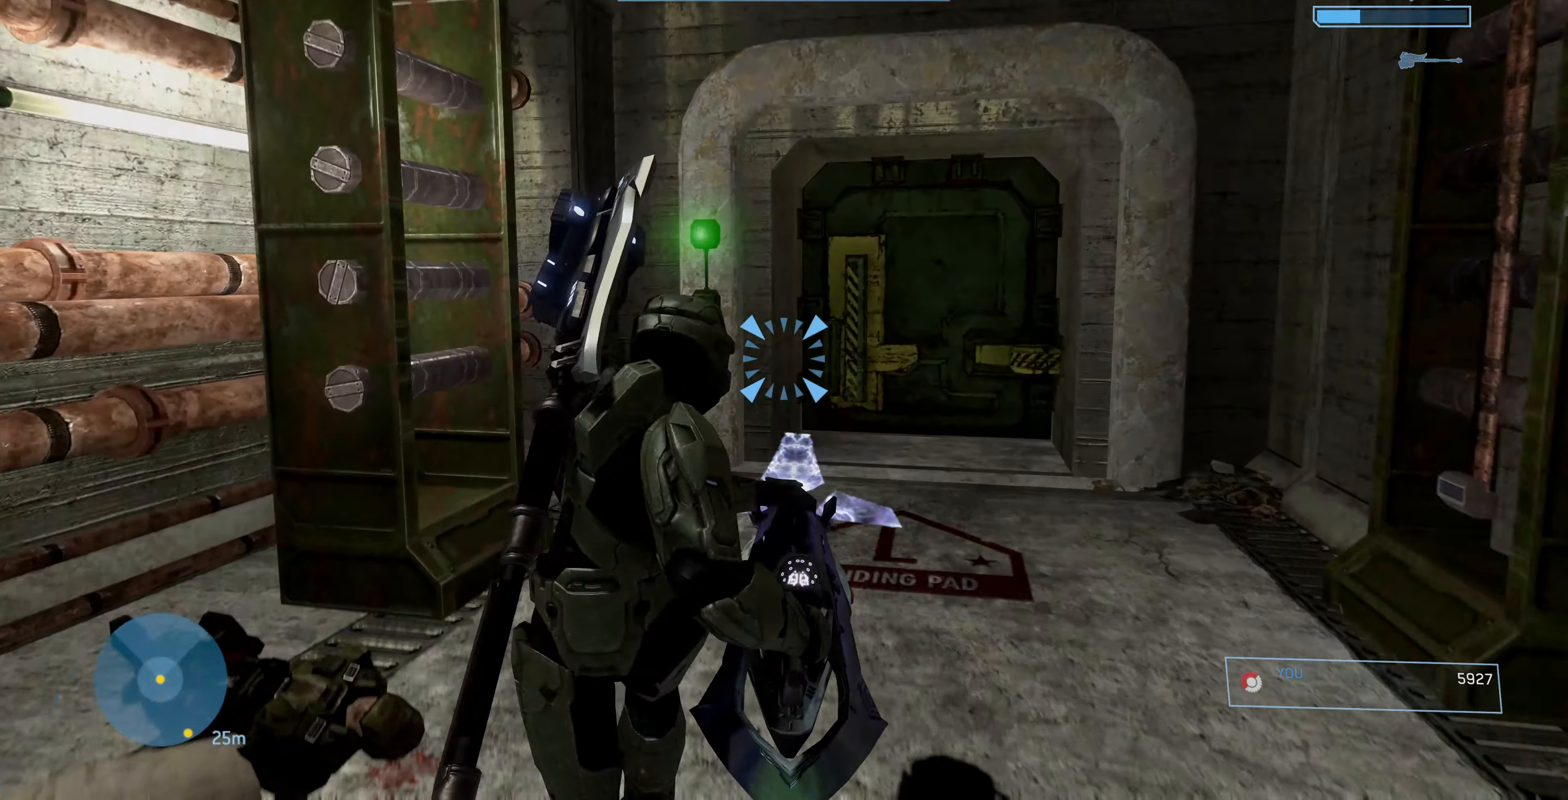
{"buttons": [], "left_stick": "up", "right_stick": "center", "events": []}
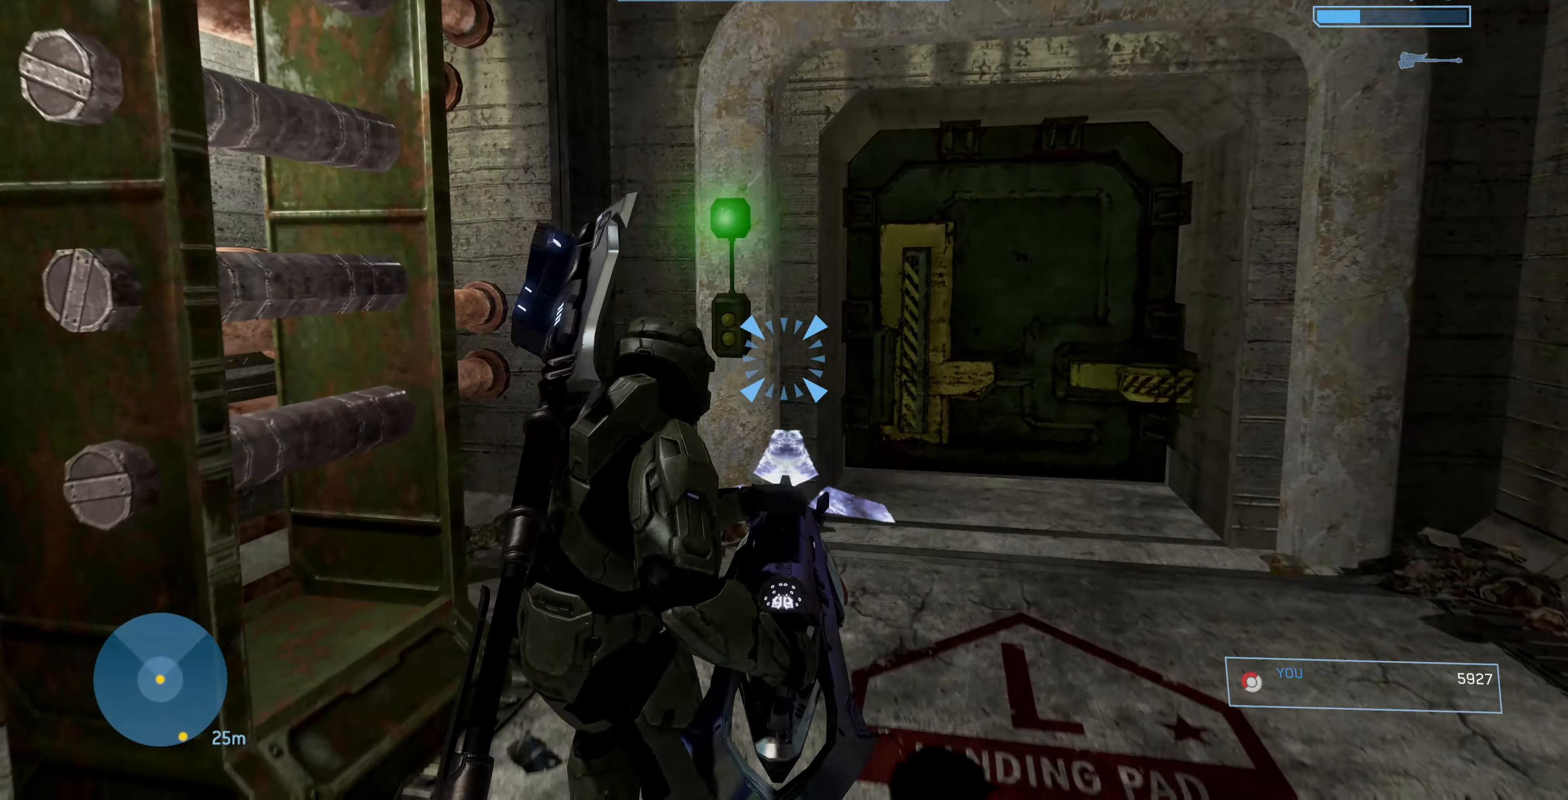
{"buttons": ["R1"], "left_stick": "up-right", "right_stick": "up", "events": [[234, "R1", "down"], [300, "right_stick", "up"], [334, "left_stick", "up-right"]]}